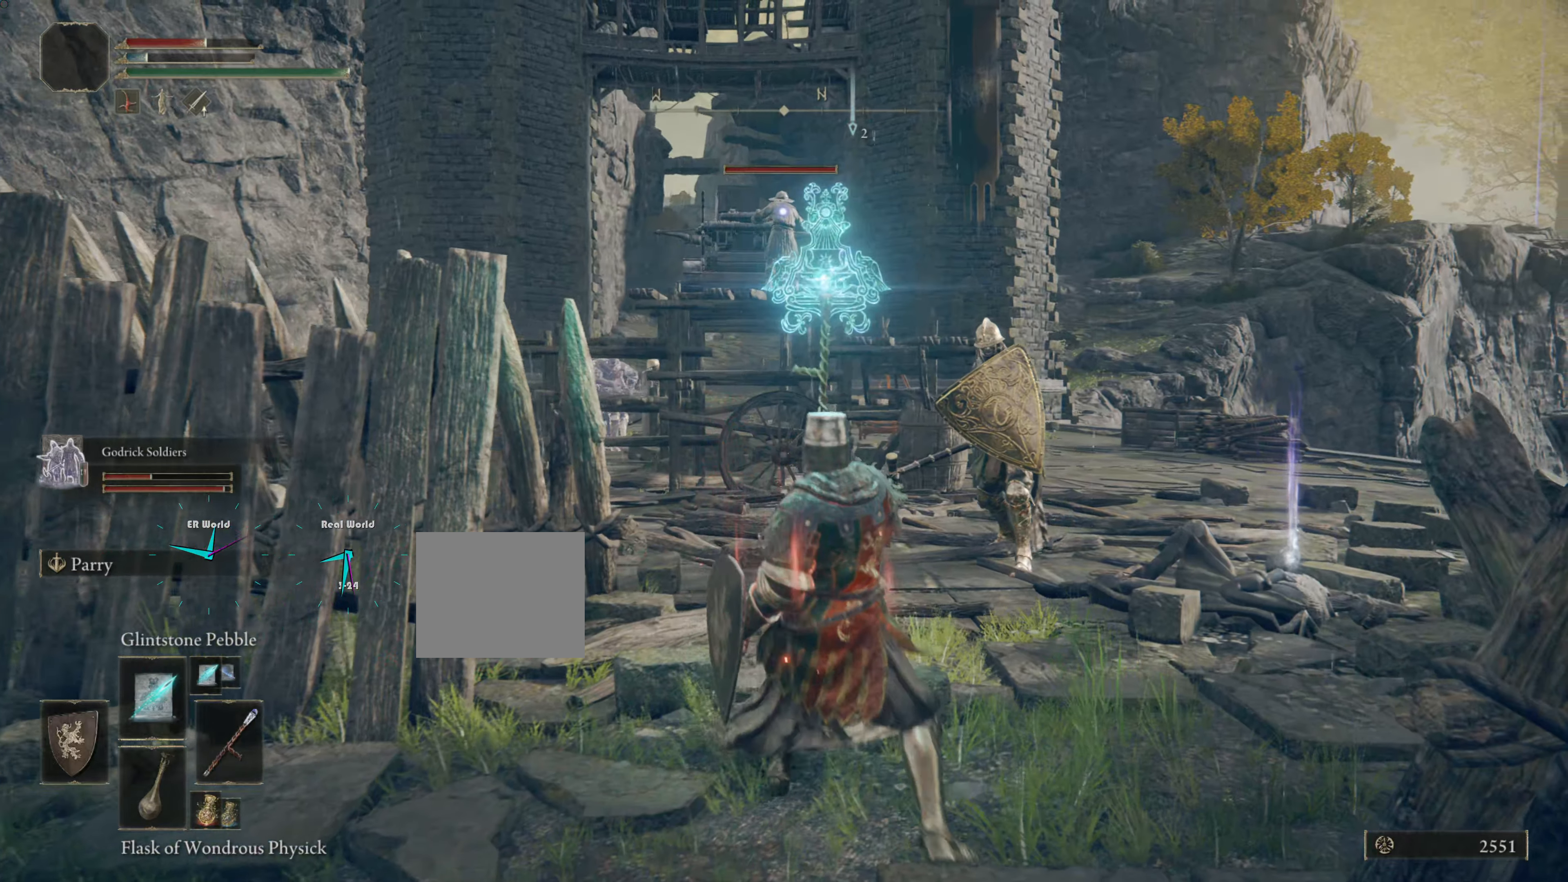
Gameplay with a controller (PlayStation layout); each line is a JSON object with the inputs held at the frame after it. "events" lists button and stick changes between this image and that frame as [ms after this image, input, new state], when the widget could be followed in between.
{"buttons": ["L1"], "left_stick": "down", "right_stick": "center", "events": [[267, "left_stick", "down"]]}
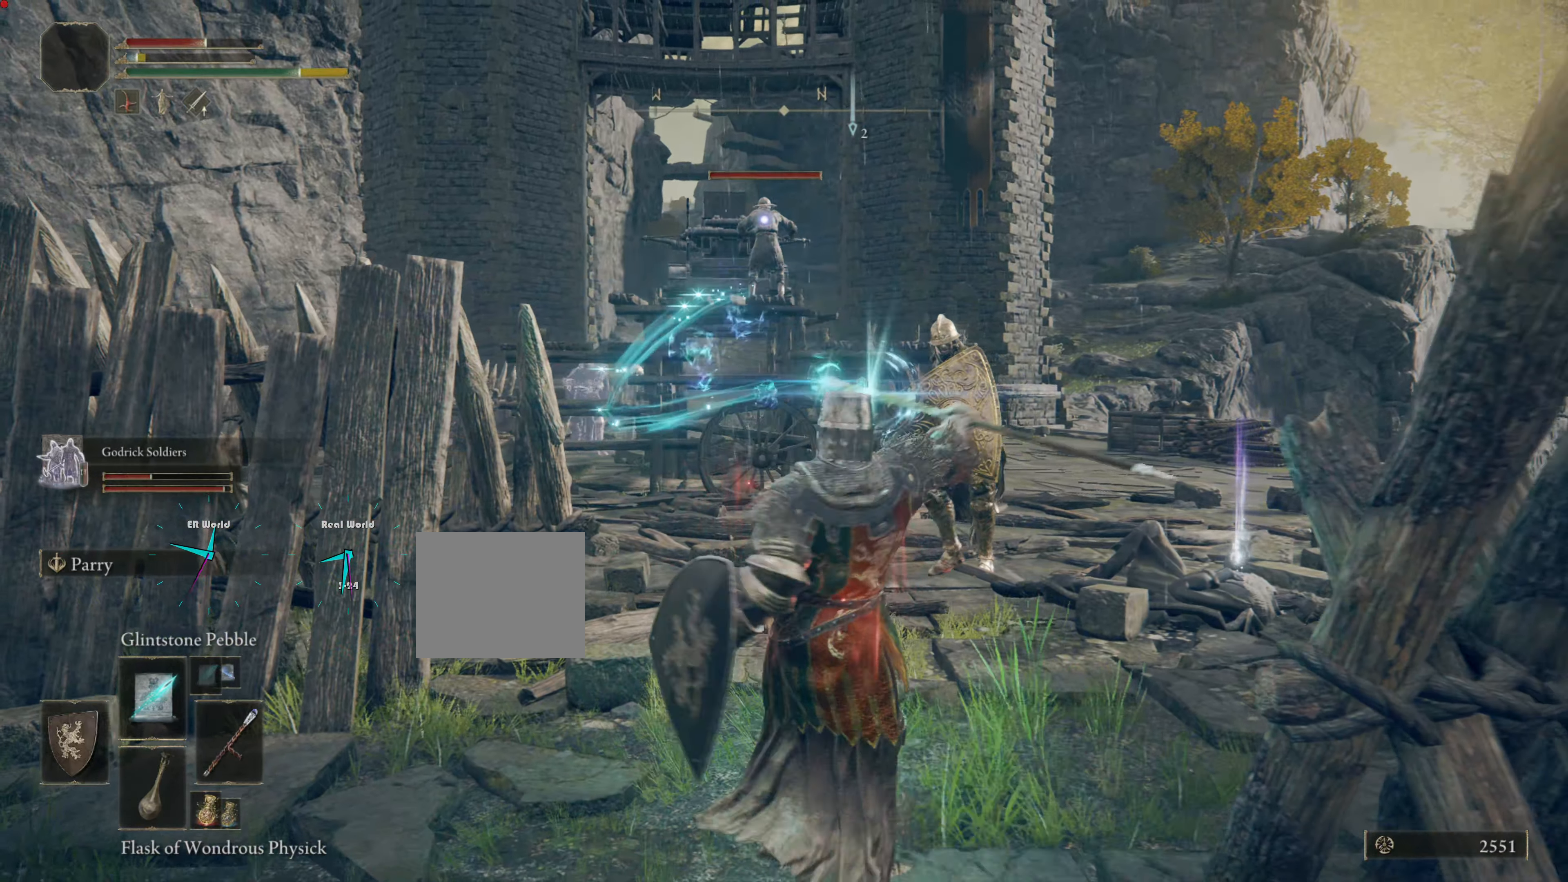
{"buttons": ["L1"], "left_stick": "down", "right_stick": "center"}
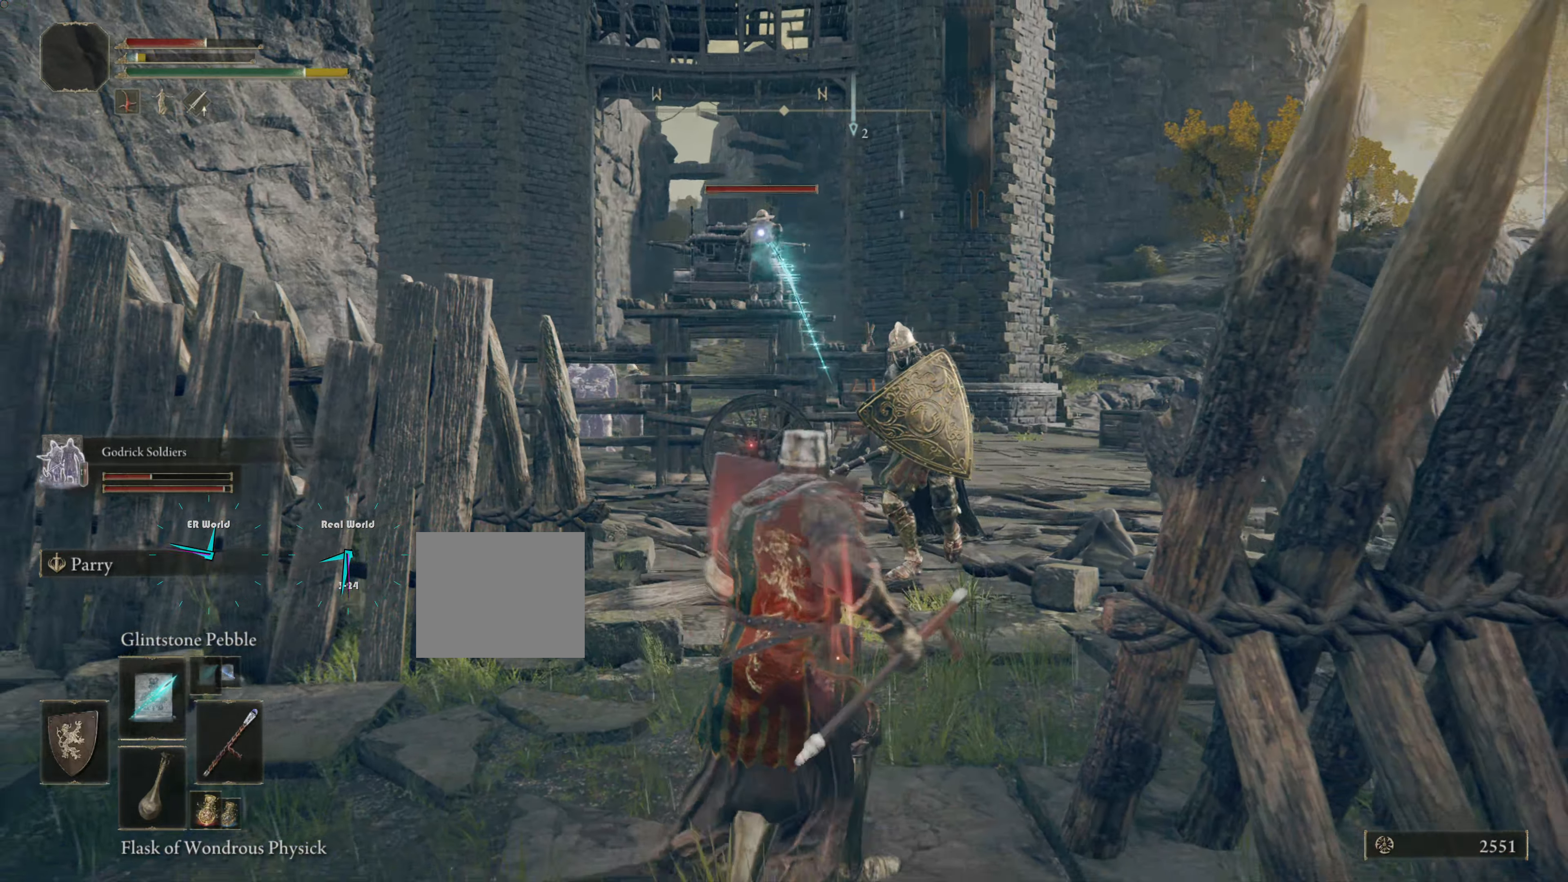
{"buttons": ["L1"], "left_stick": "down", "right_stick": "center", "events": [[267, "DPAD_LEFT", "down"], [267, "left_stick", "down-left"], [350, "DPAD_LEFT", "up"], [400, "TRIANGLE", "down"], [433, "left_stick", "down"], [450, "TRIANGLE", "up"]]}
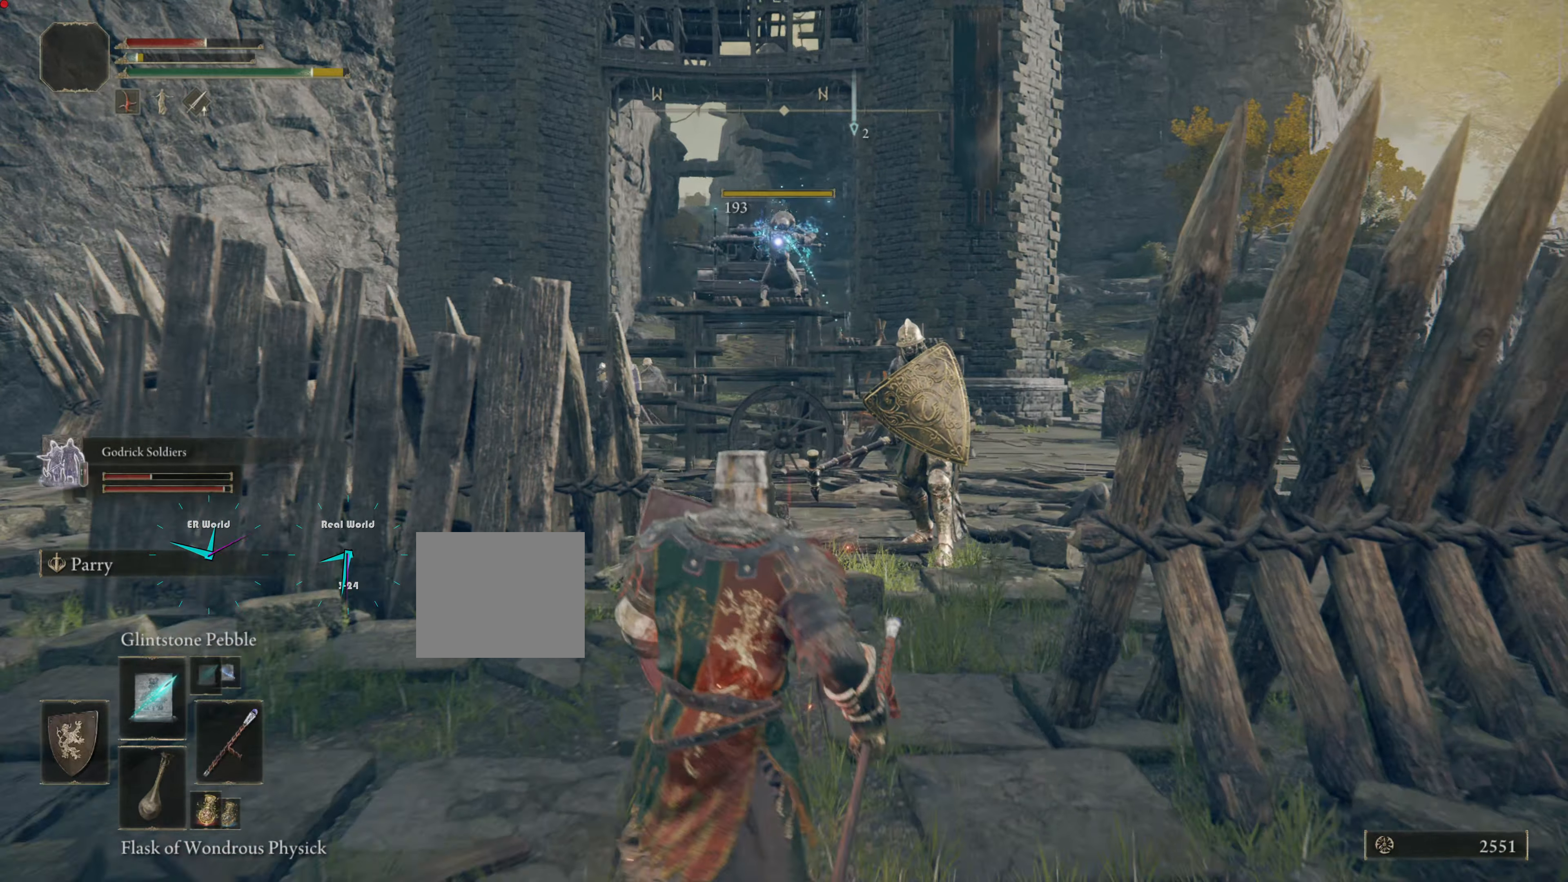
{"buttons": ["L1"], "left_stick": "center", "right_stick": "center", "events": [[284, "left_stick", "center"], [367, "DPAD_LEFT", "down"], [434, "DPAD_LEFT", "up"]]}
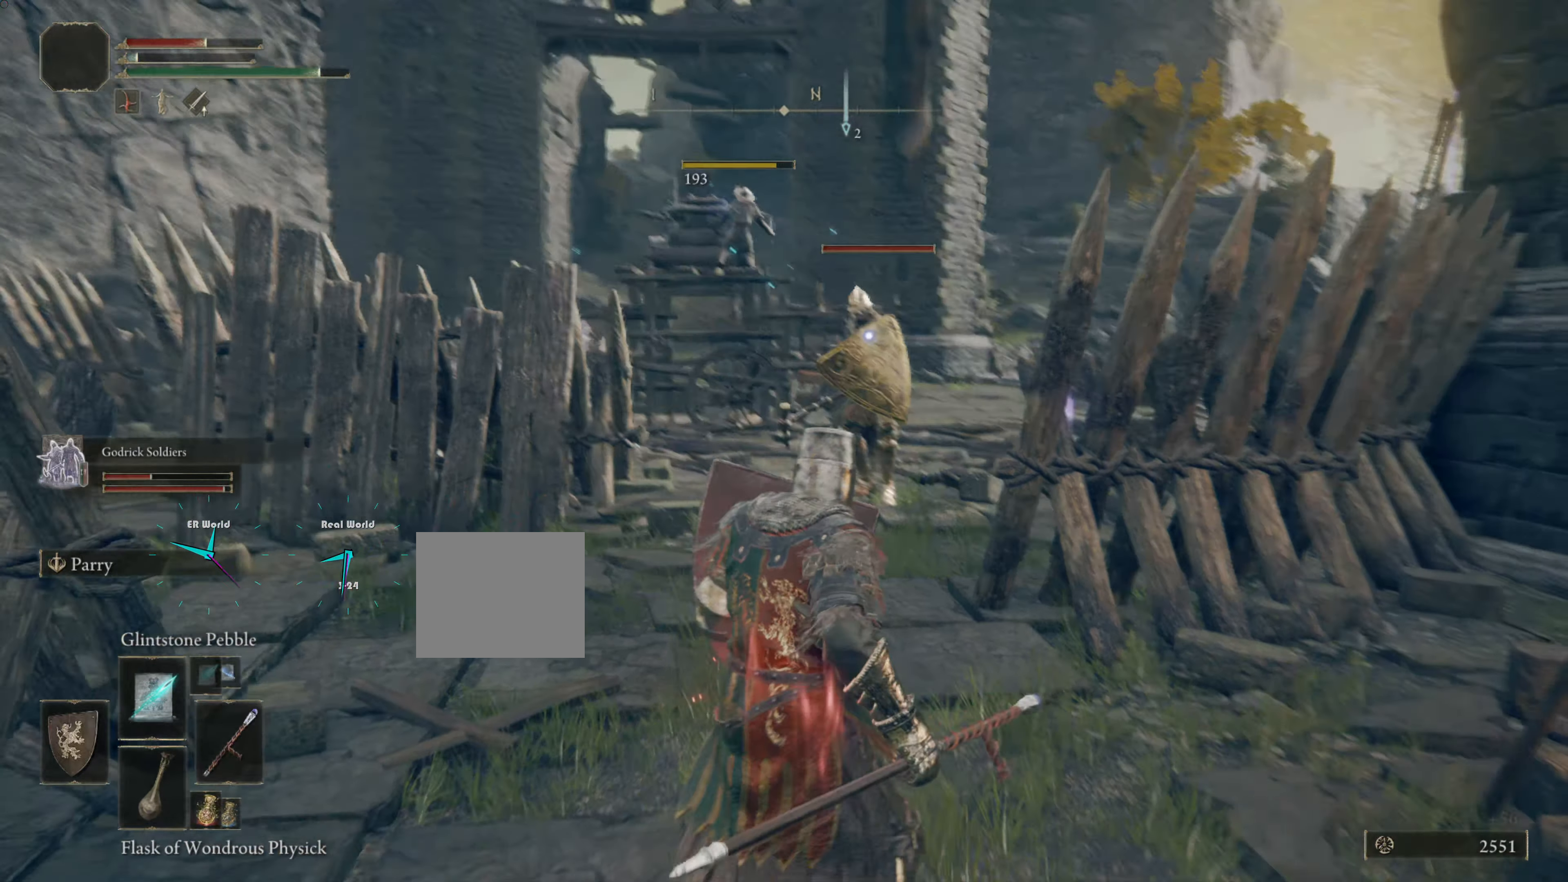
{"buttons": ["L1"], "left_stick": "center", "right_stick": "center"}
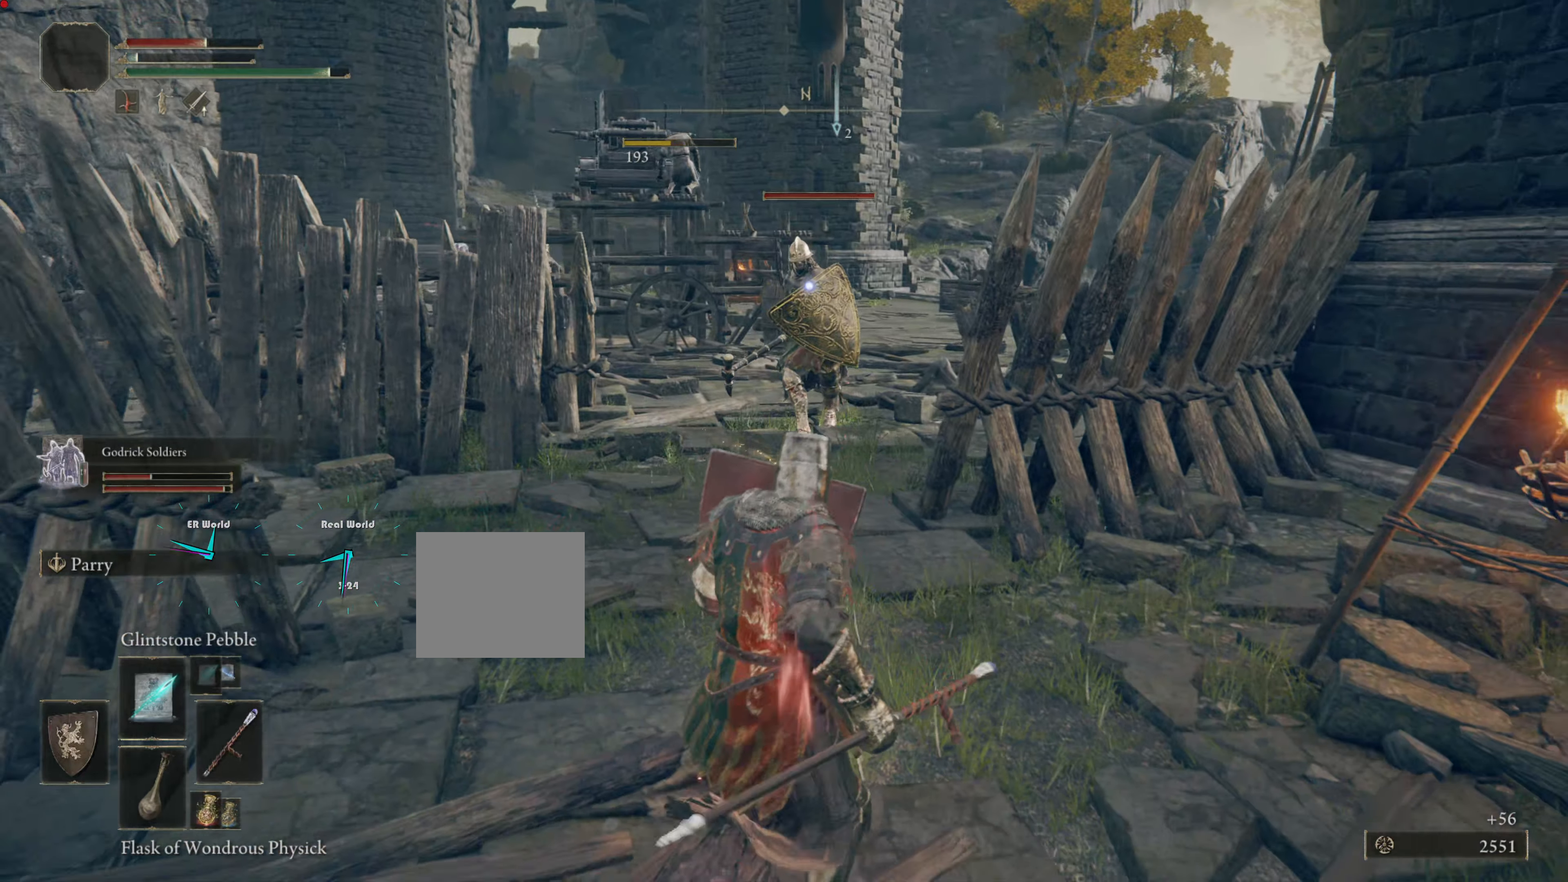
{"buttons": ["L1"], "left_stick": "down", "right_stick": "center", "events": [[50, "left_stick", "down"], [150, "R1", "down"], [200, "left_stick", "down-left"], [267, "R1", "up"], [367, "left_stick", "down"], [434, "R1", "down"], [484, "R1", "up"]]}
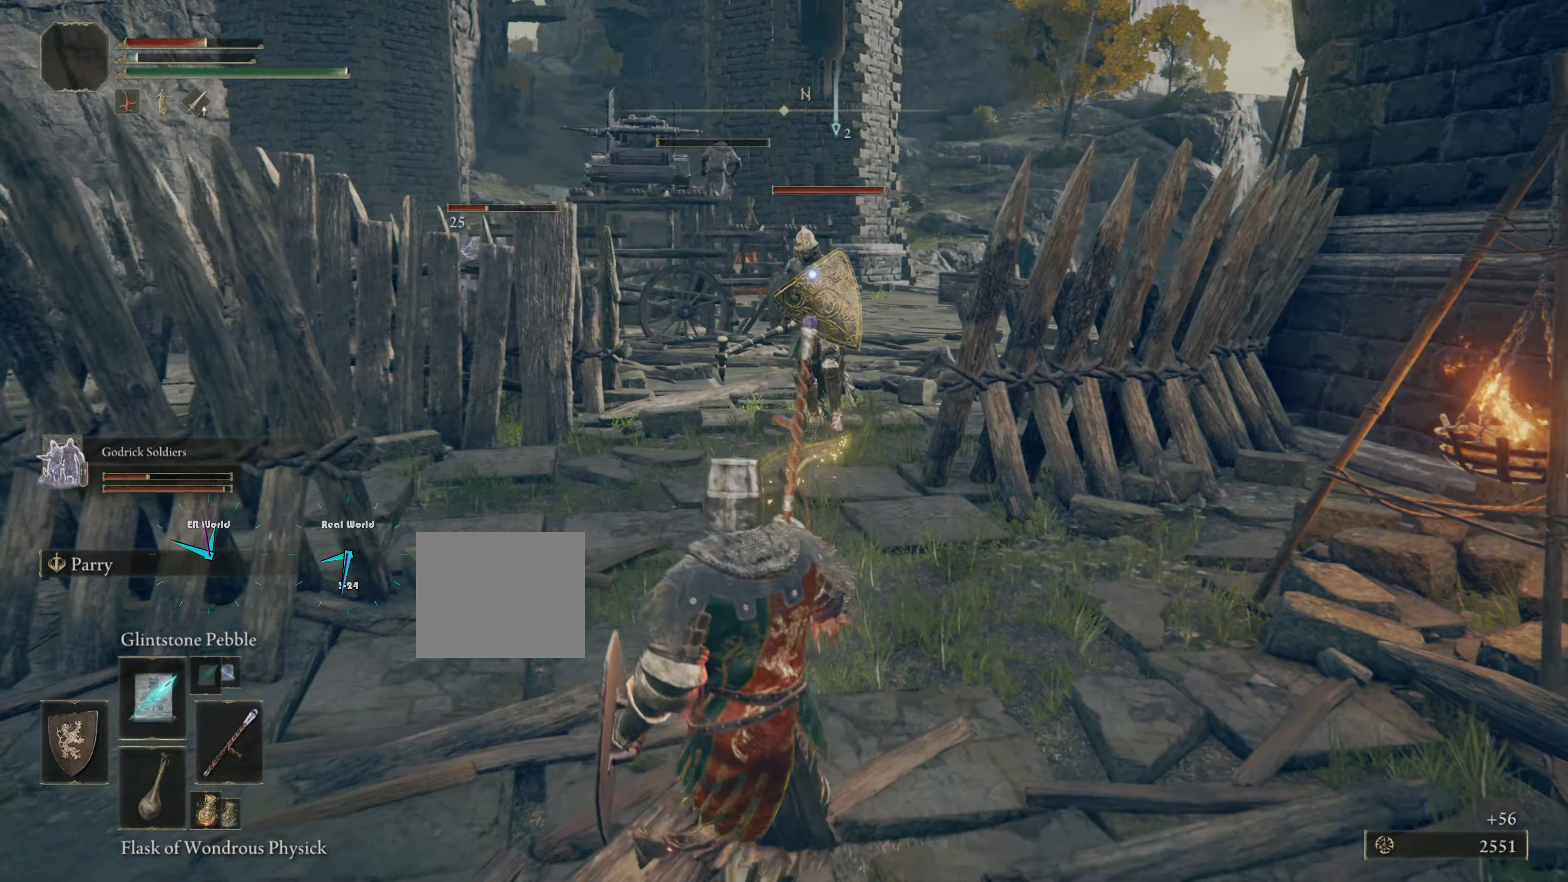
{"buttons": ["L1", "R1"], "left_stick": "down-left", "right_stick": "center"}
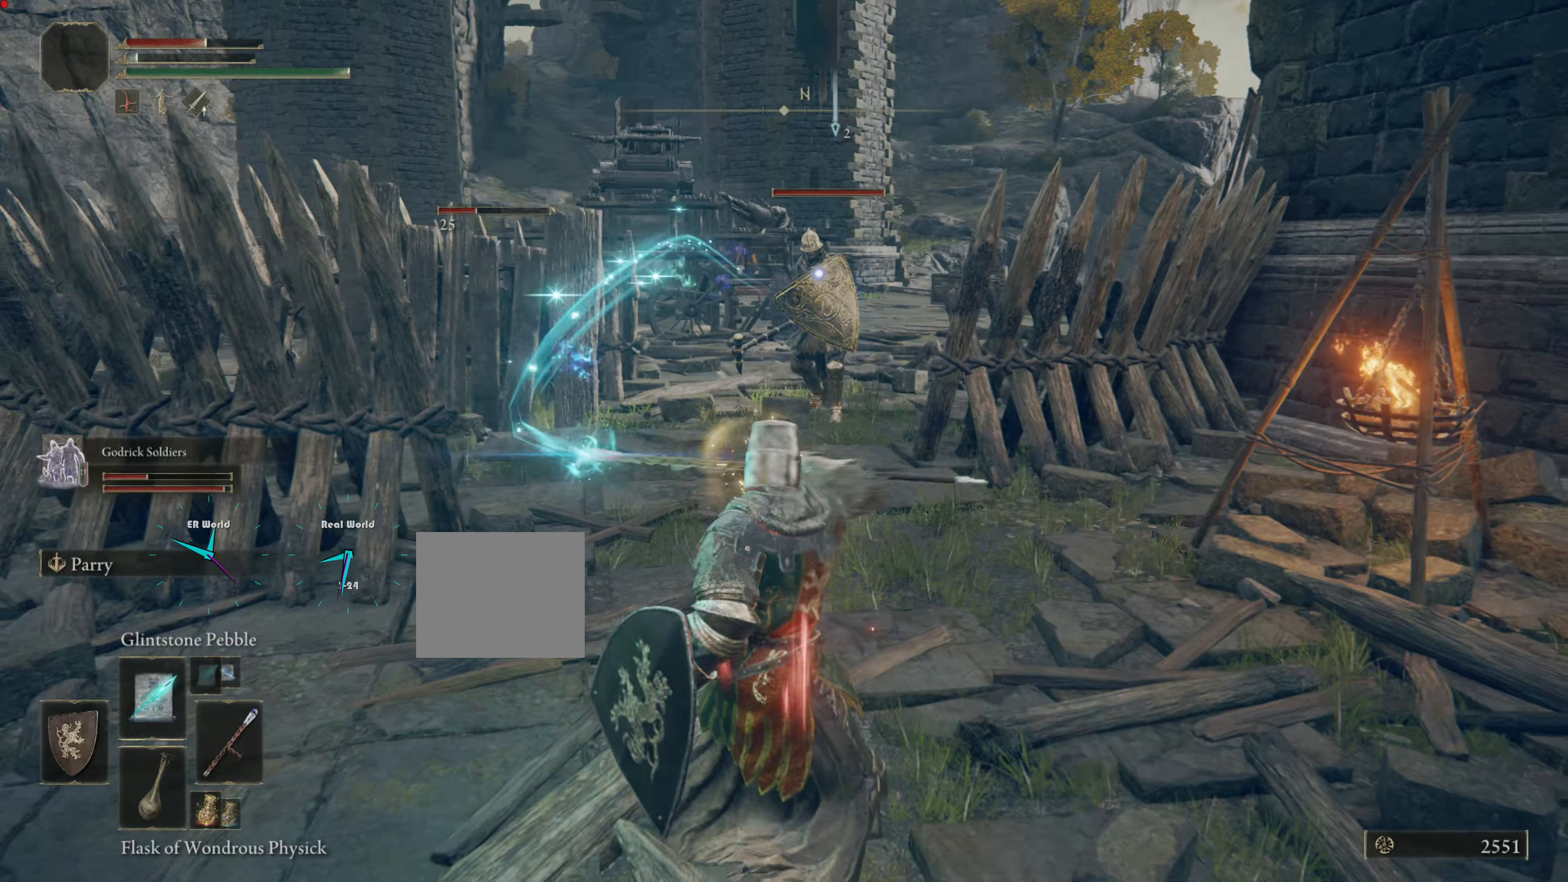
{"buttons": ["L1", "R1"], "left_stick": "down-left", "right_stick": "center", "events": [[50, "R1", "up"], [150, "R1", "down"], [200, "R1", "up"], [301, "R1", "down"], [384, "R1", "up"], [501, "R1", "down"]]}
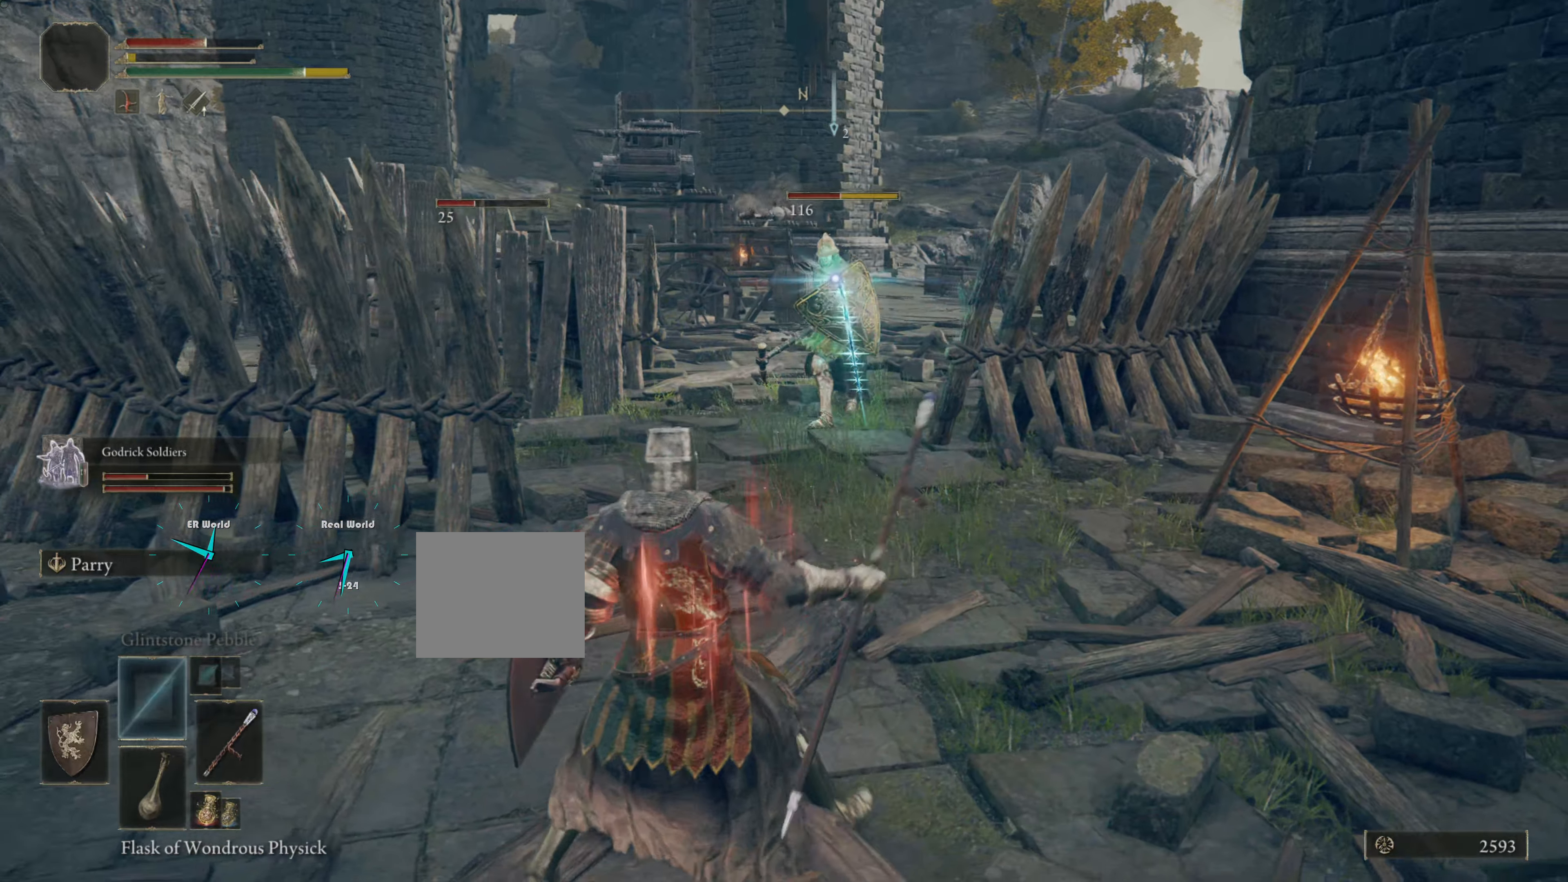
{"buttons": ["L1", "R1"], "left_stick": "down-right", "right_stick": "center"}
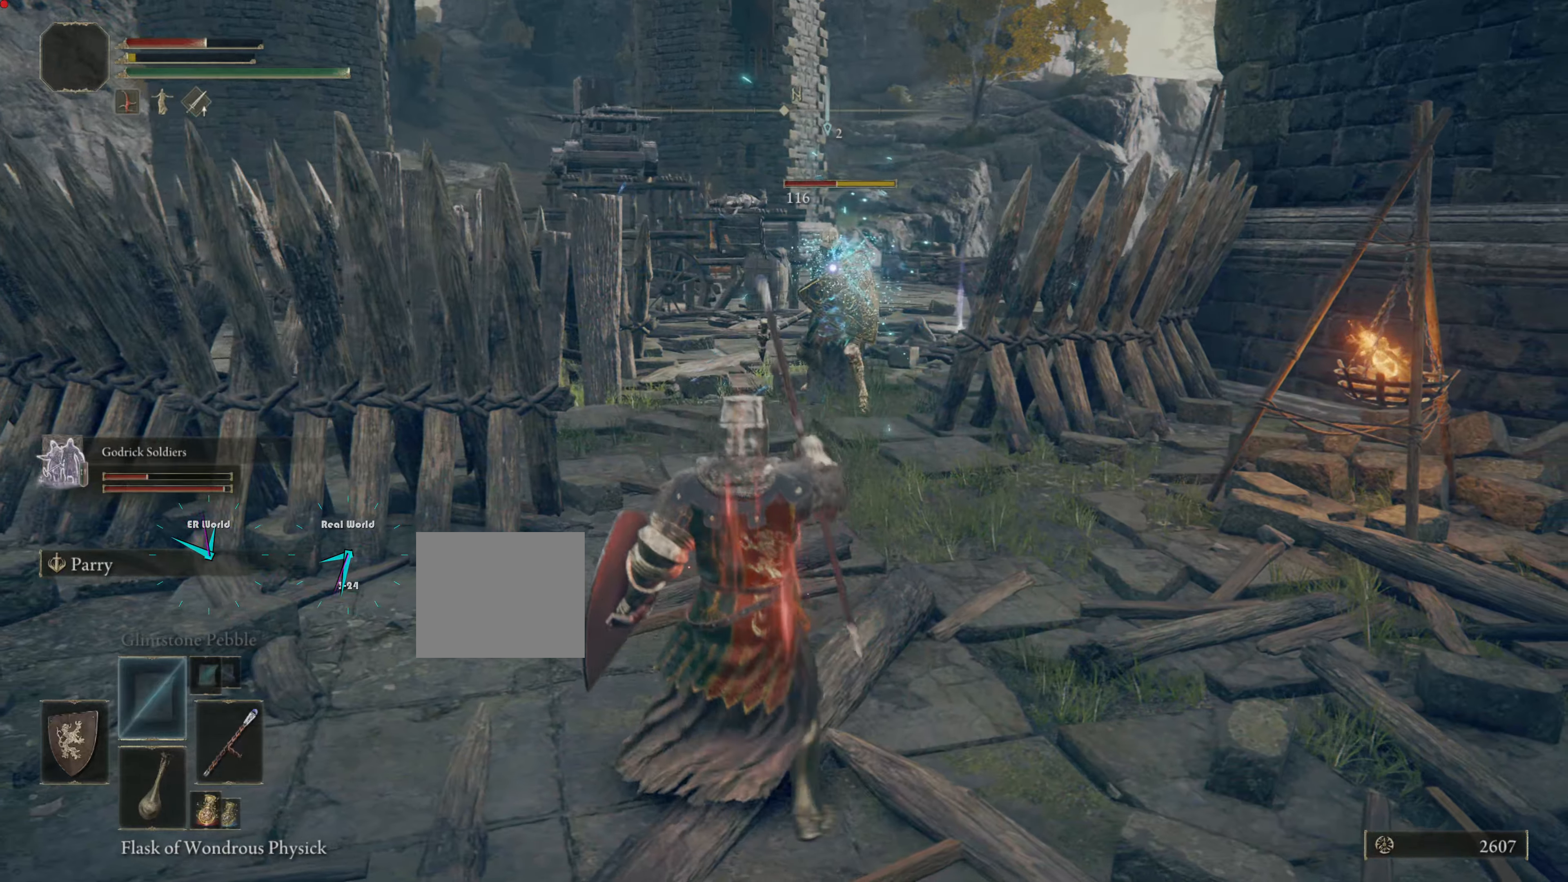
{"buttons": ["L1"], "left_stick": "down-right", "right_stick": "center", "events": [[17, "R1", "up"], [251, "left_stick", "up"], [418, "left_stick", "center"], [468, "left_stick", "down-right"]]}
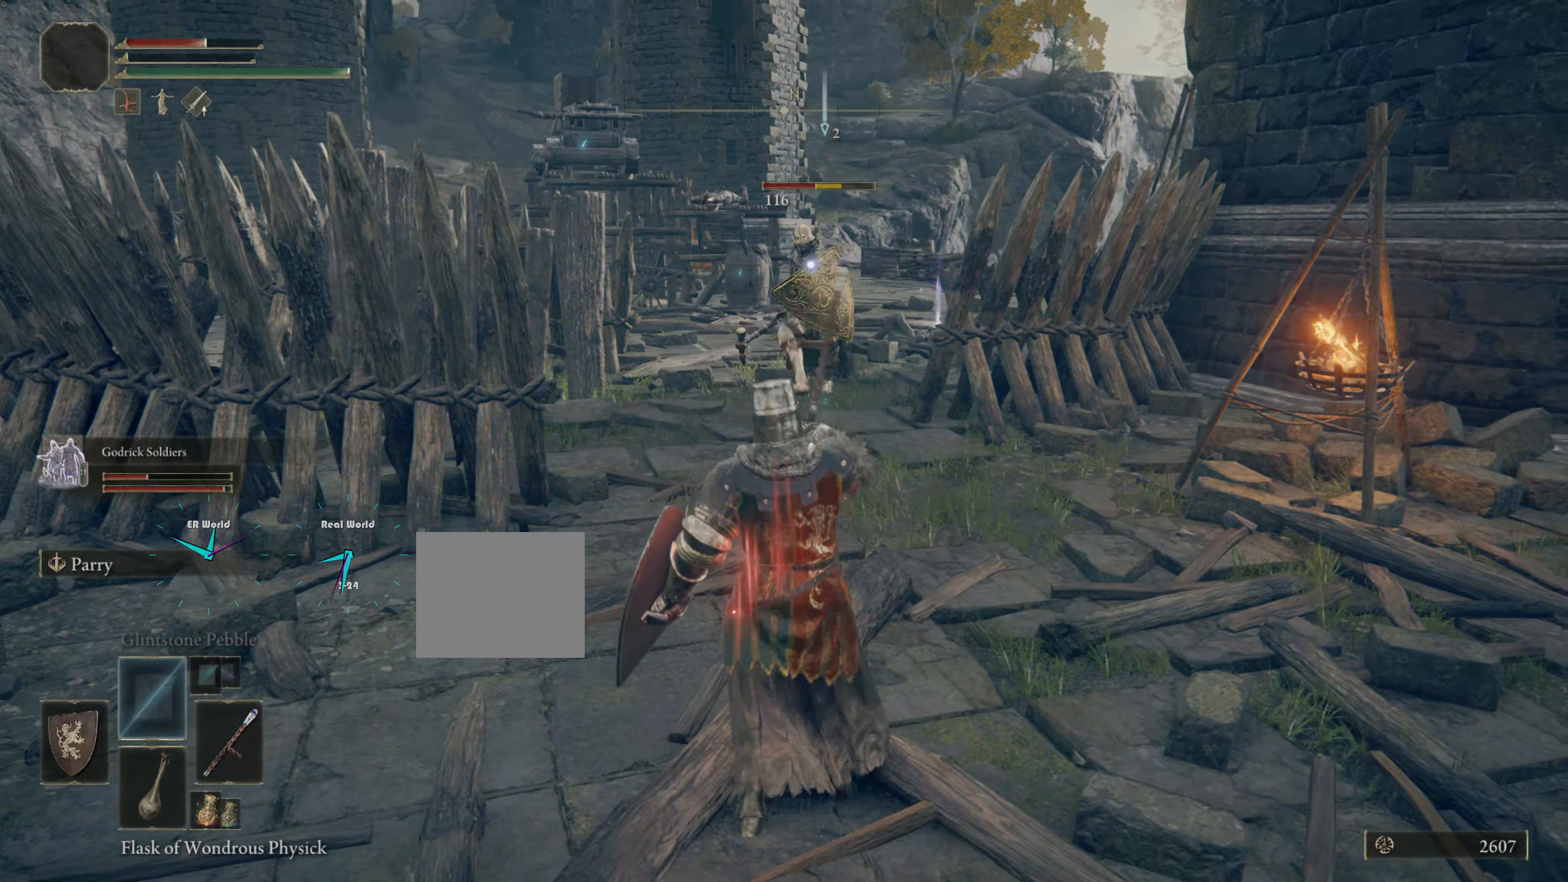
{"buttons": ["L1"], "left_stick": "down-right", "right_stick": "center", "events": []}
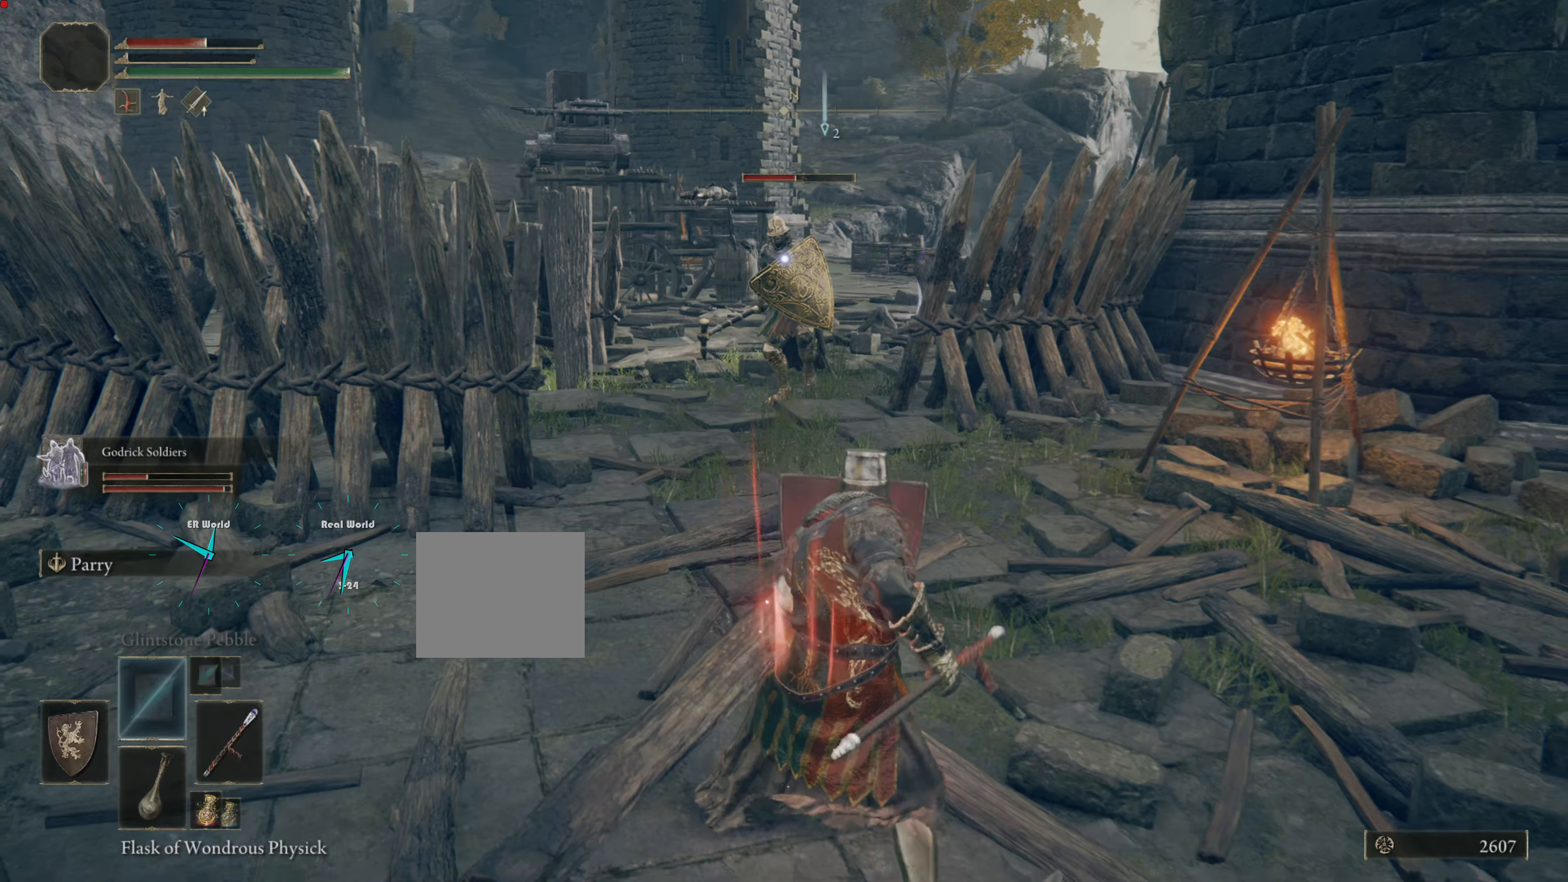
{"buttons": ["L1", "DPAD_DOWN", "DPAD_LEFT"], "left_stick": "down-right", "right_stick": "center", "events": [[133, "TRIANGLE", "down"], [200, "TRIANGLE", "up"], [317, "DPAD_DOWN", "down"], [384, "DPAD_DOWN", "up"], [400, "DPAD_LEFT", "down"], [467, "DPAD_DOWN", "down"]]}
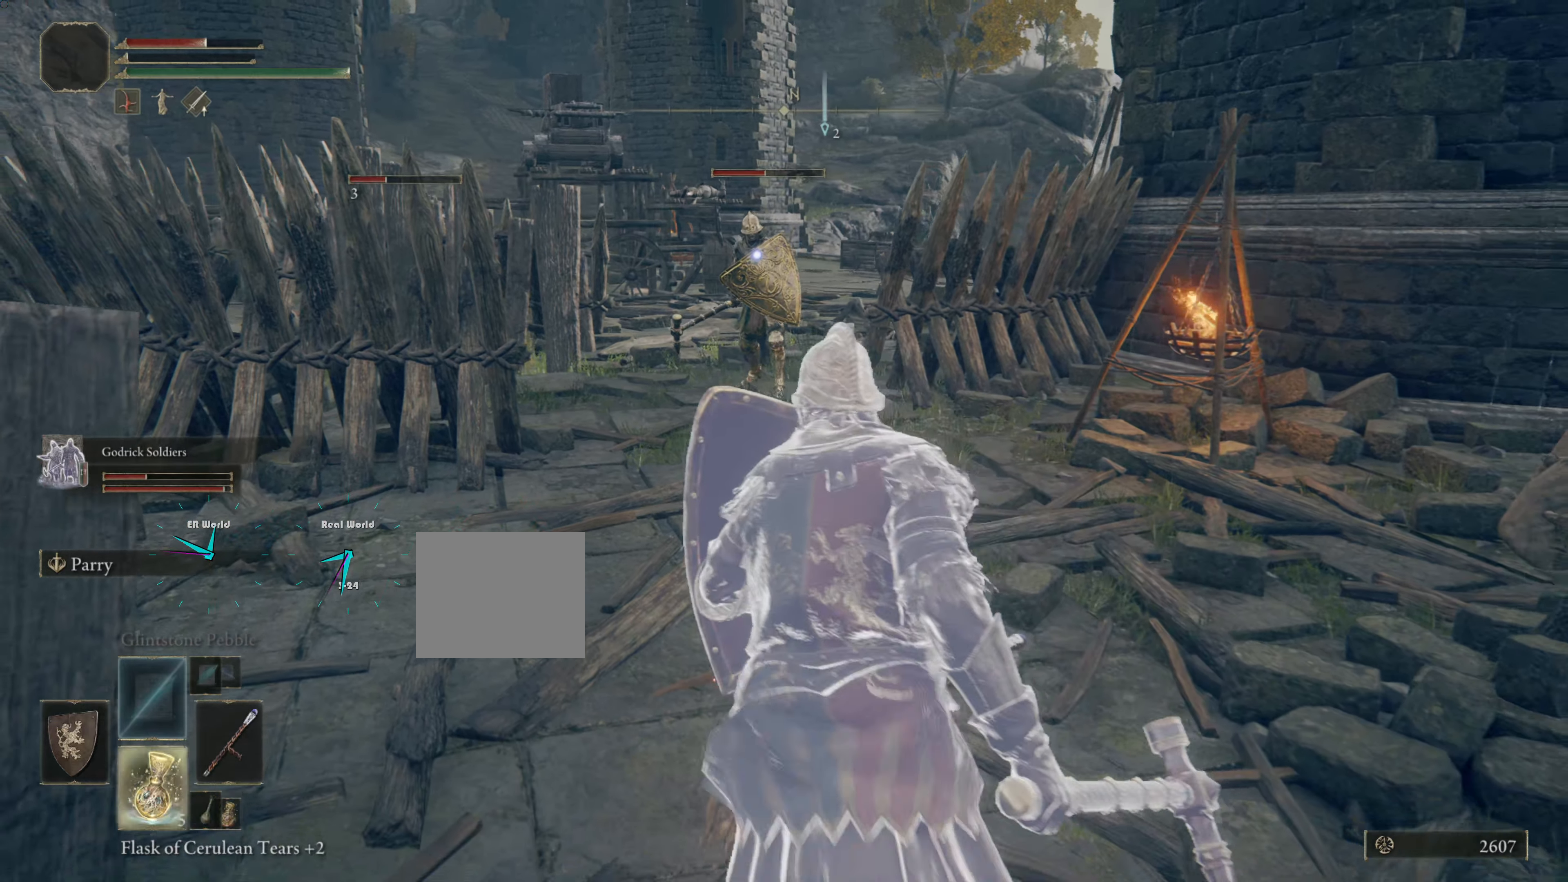
{"buttons": ["L1"], "left_stick": "left", "right_stick": "center"}
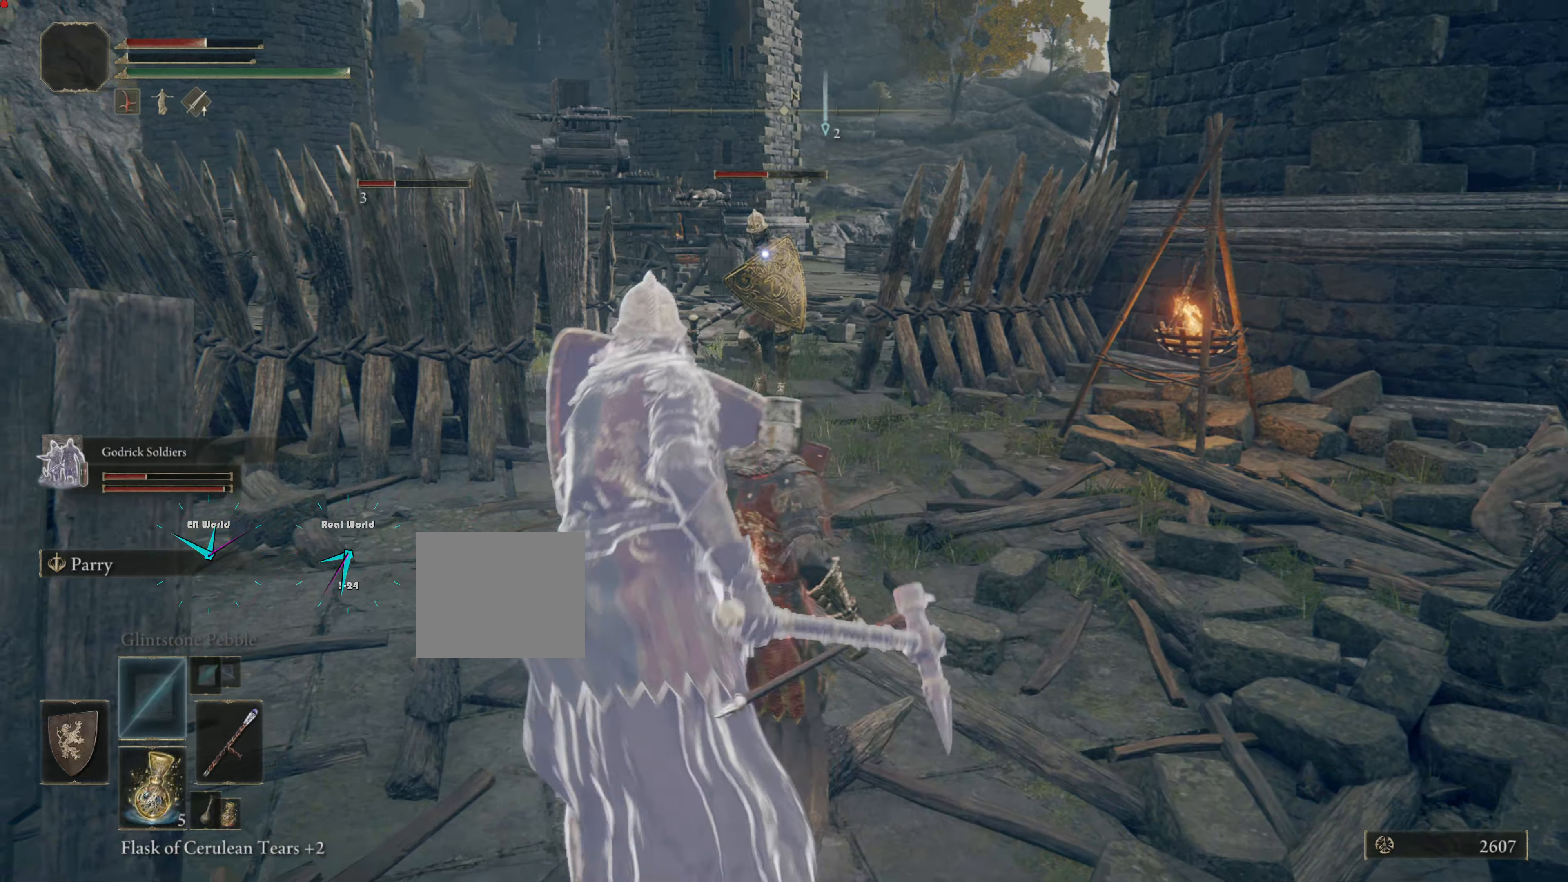
{"buttons": ["L1"], "left_stick": "up-right", "right_stick": "center", "events": [[283, "SQUARE", "down"], [317, "left_stick", "up-right"], [467, "SQUARE", "up"]]}
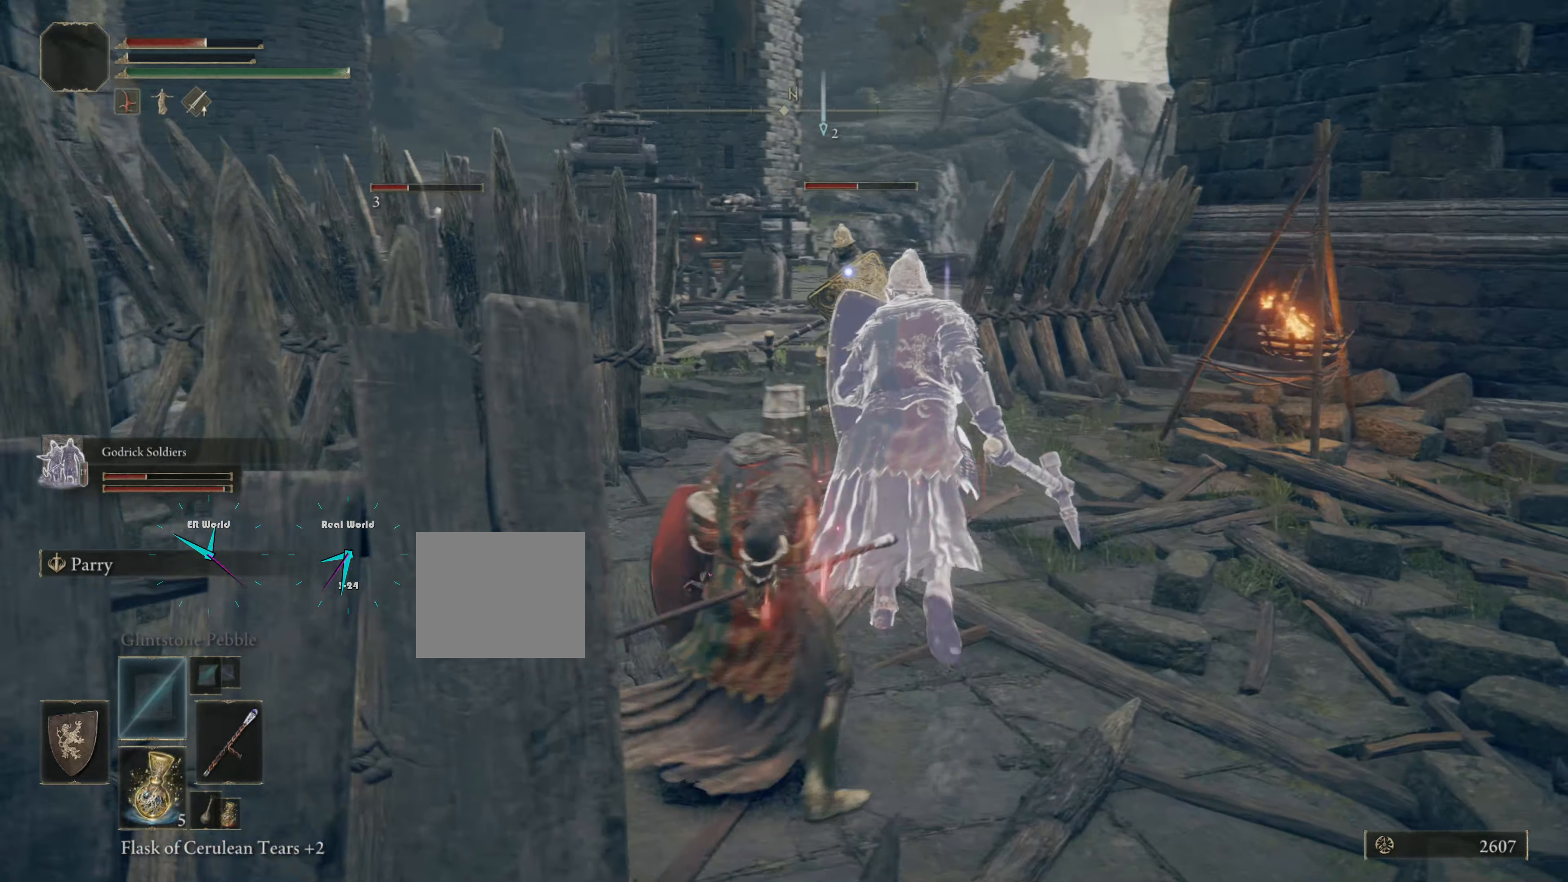
{"buttons": ["L1"], "left_stick": "up", "right_stick": "center", "events": [[50, "left_stick", "right"], [351, "left_stick", "up-right"], [501, "left_stick", "up"]]}
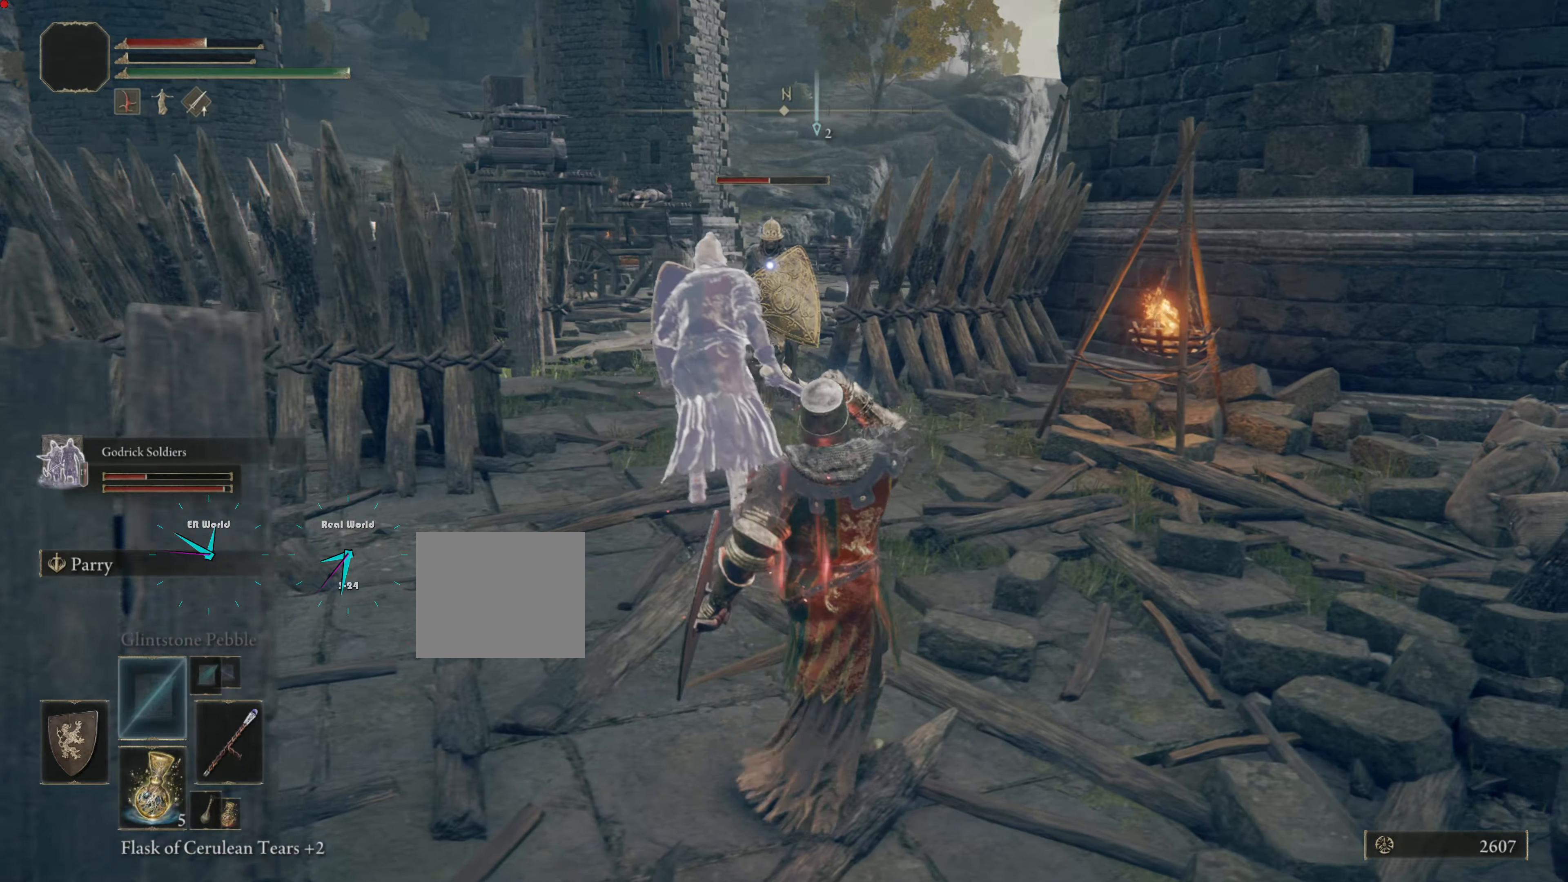
{"buttons": ["L1"], "left_stick": "up", "right_stick": "center"}
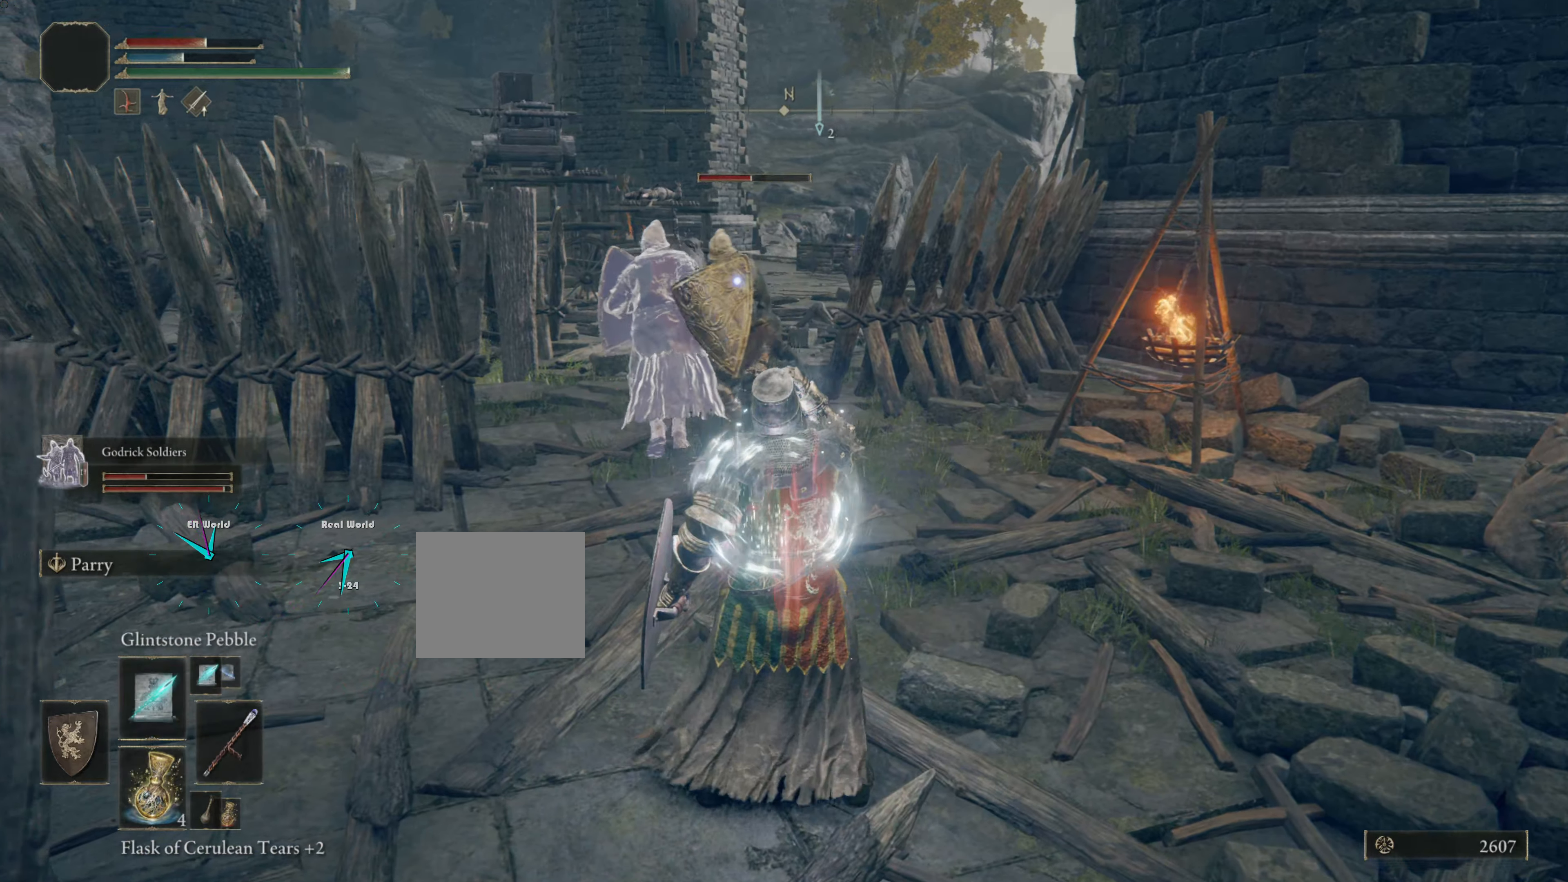
{"buttons": ["L1"], "left_stick": "down-right", "right_stick": "center", "events": [[301, "left_stick", "down-right"]]}
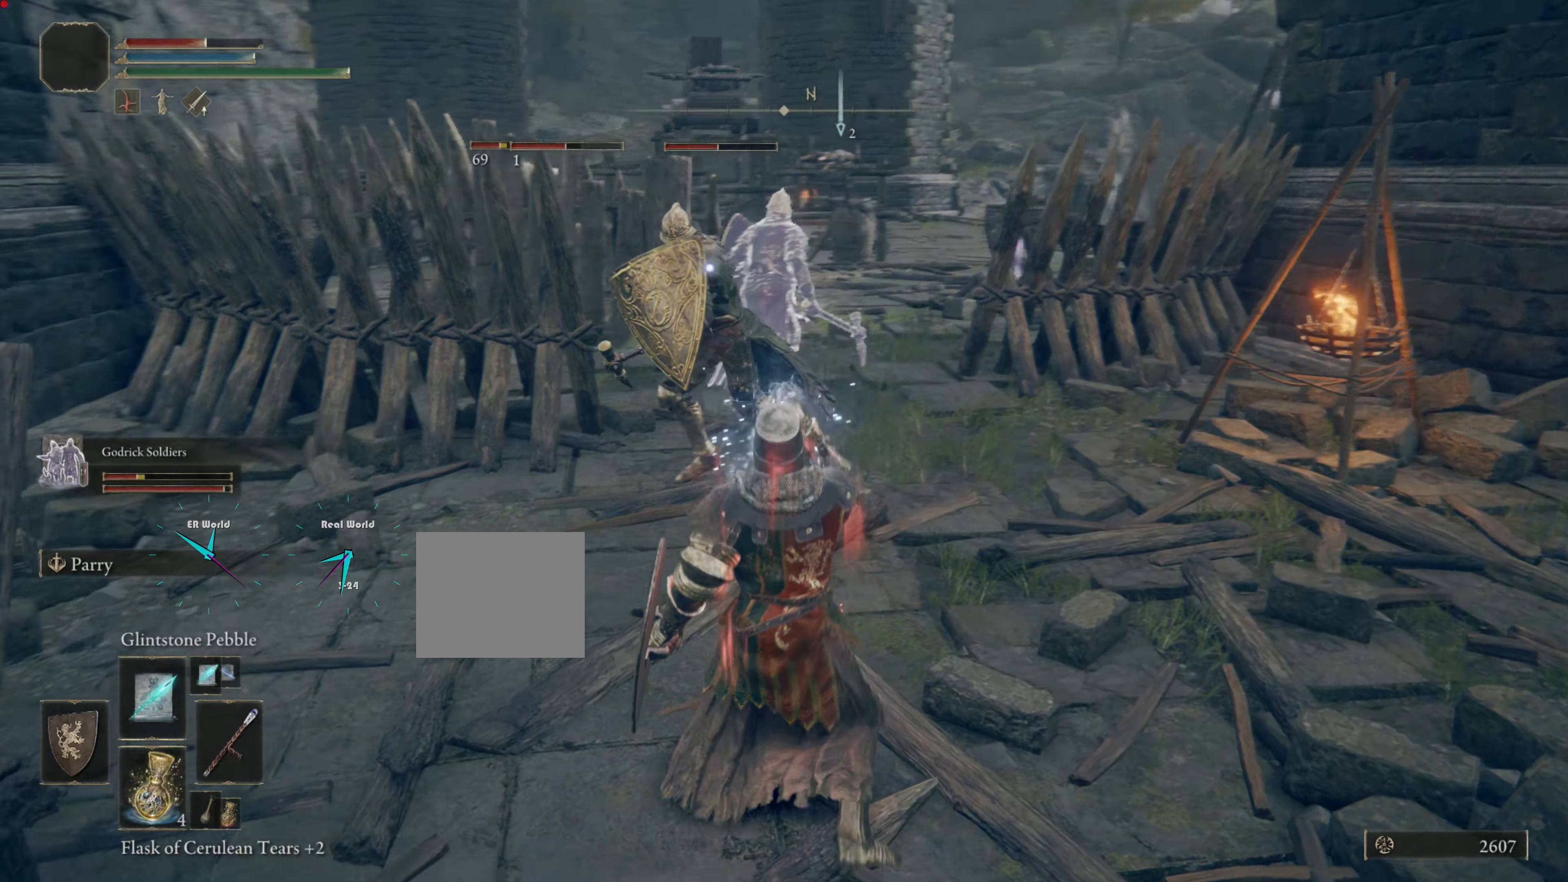
{"buttons": ["L1"], "left_stick": "right", "right_stick": "center", "events": [[333, "R1", "down"], [384, "left_stick", "right"], [500, "R1", "up"]]}
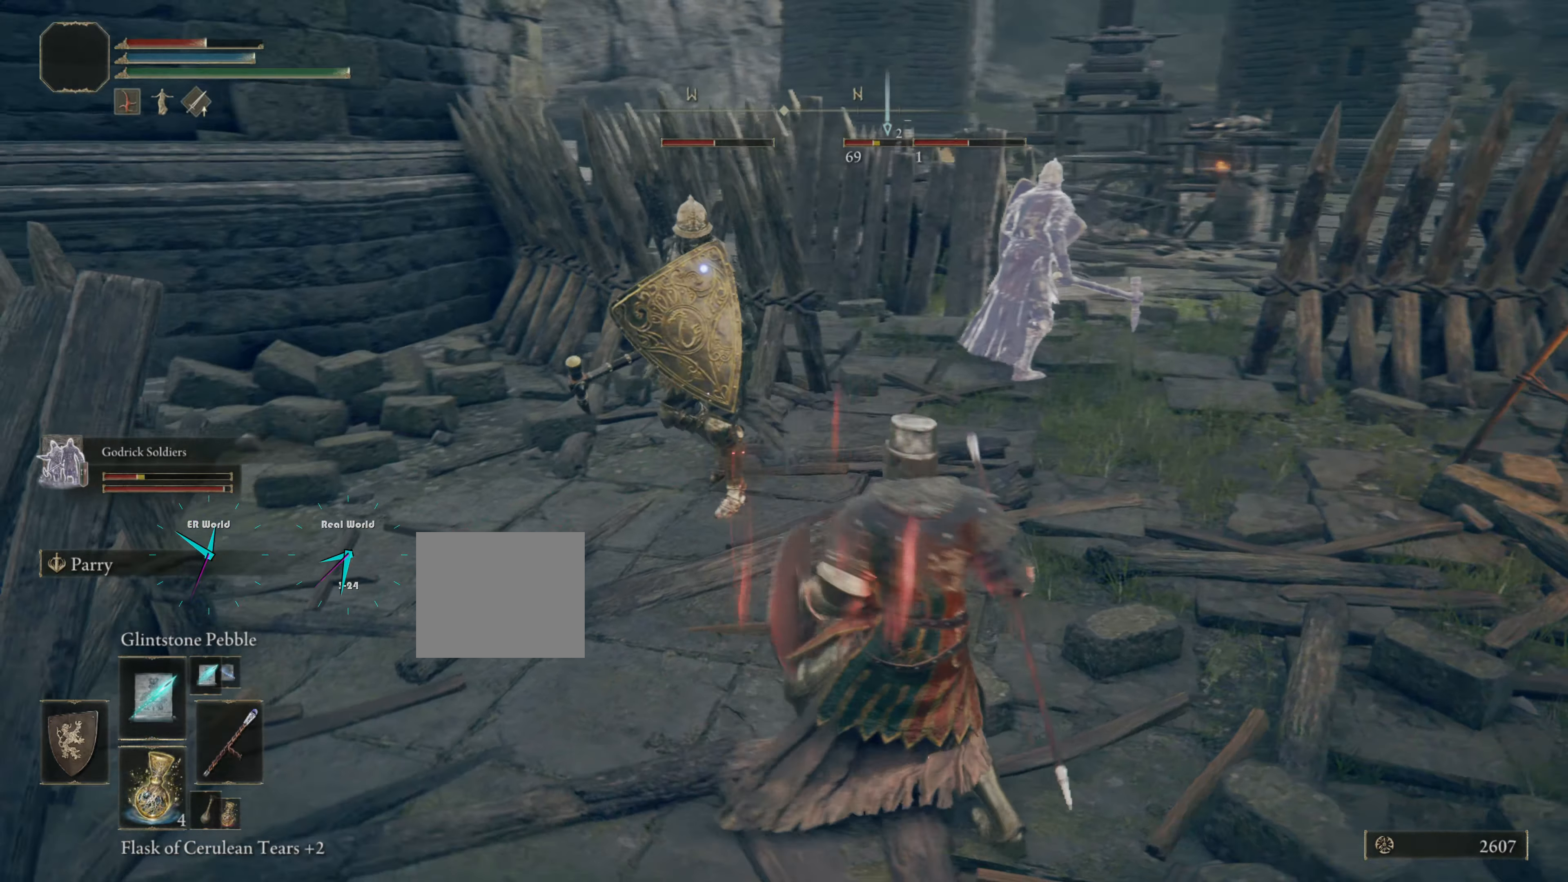
{"buttons": ["L1"], "left_stick": "down-right", "right_stick": "center", "events": [[334, "left_stick", "down-right"]]}
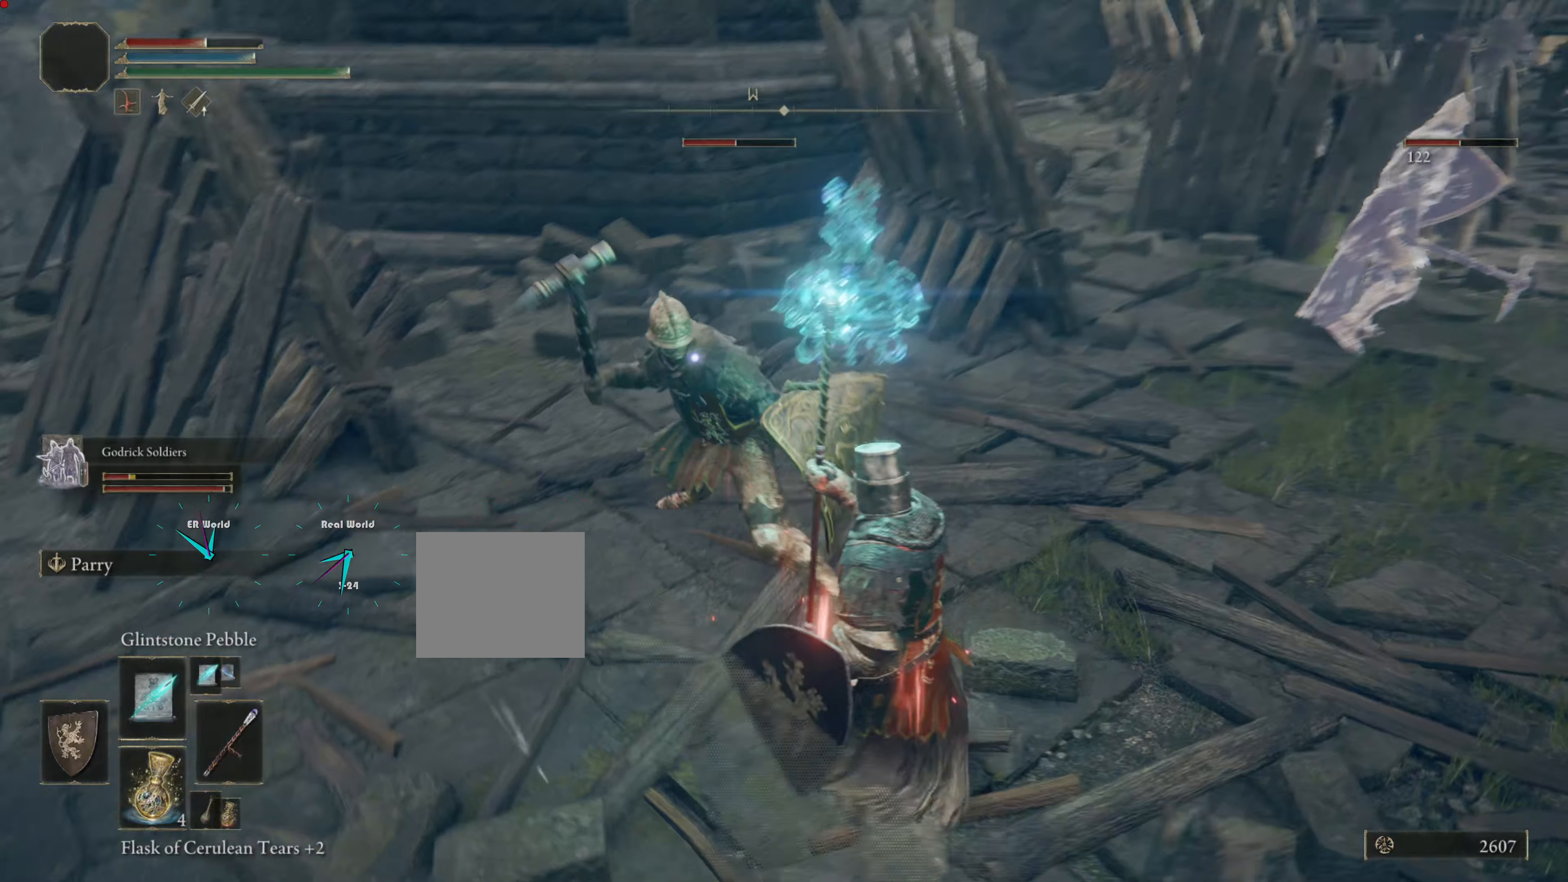
{"buttons": ["L1"], "left_stick": "down-right", "right_stick": "center", "events": []}
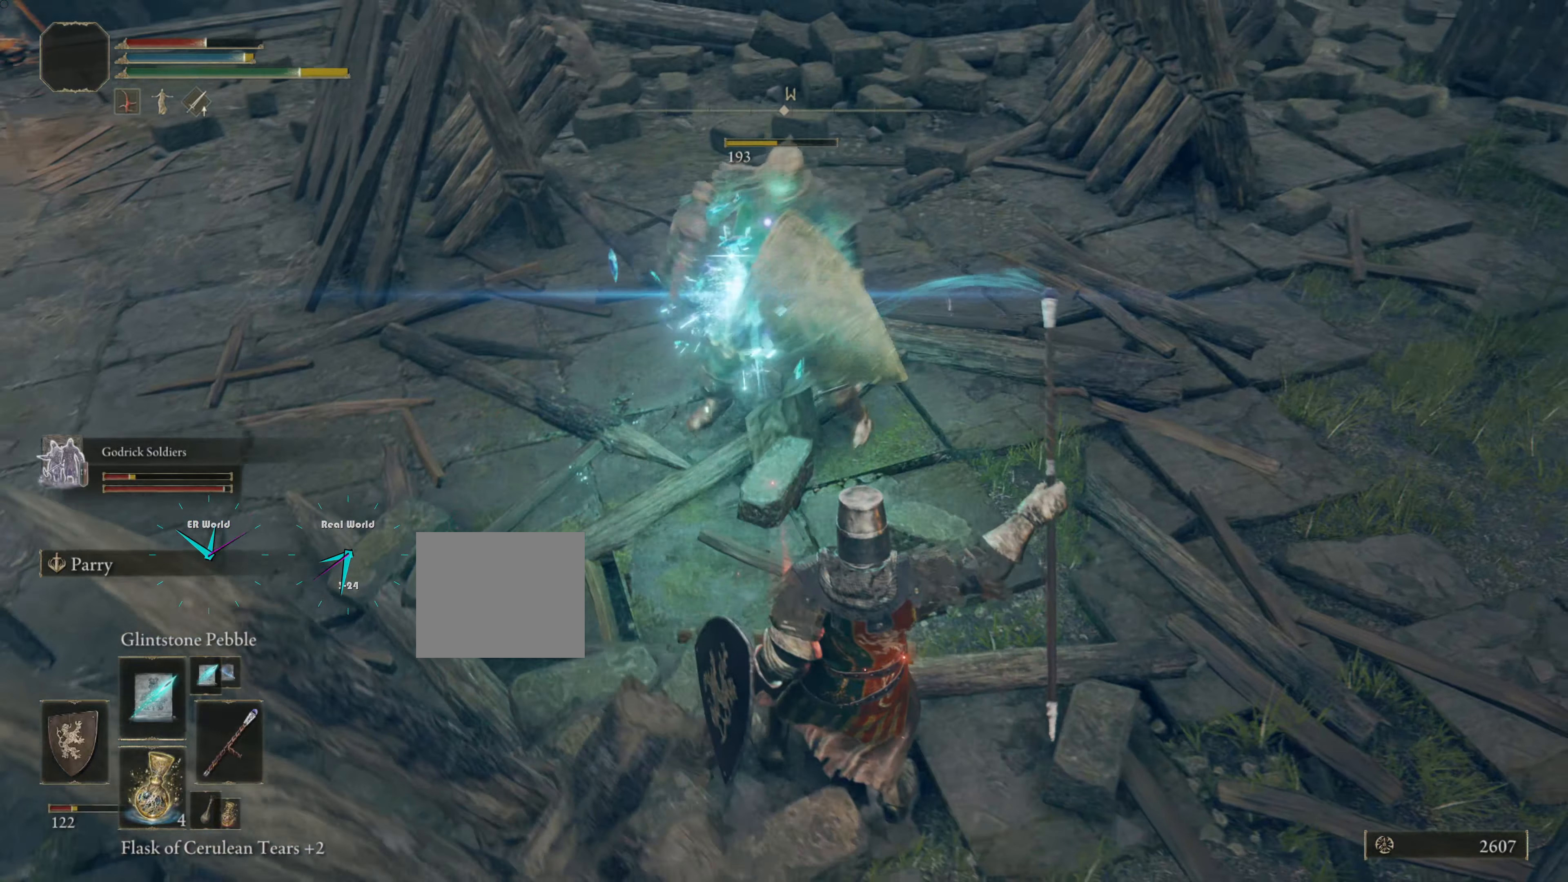
{"buttons": ["L1"], "left_stick": "up", "right_stick": "center"}
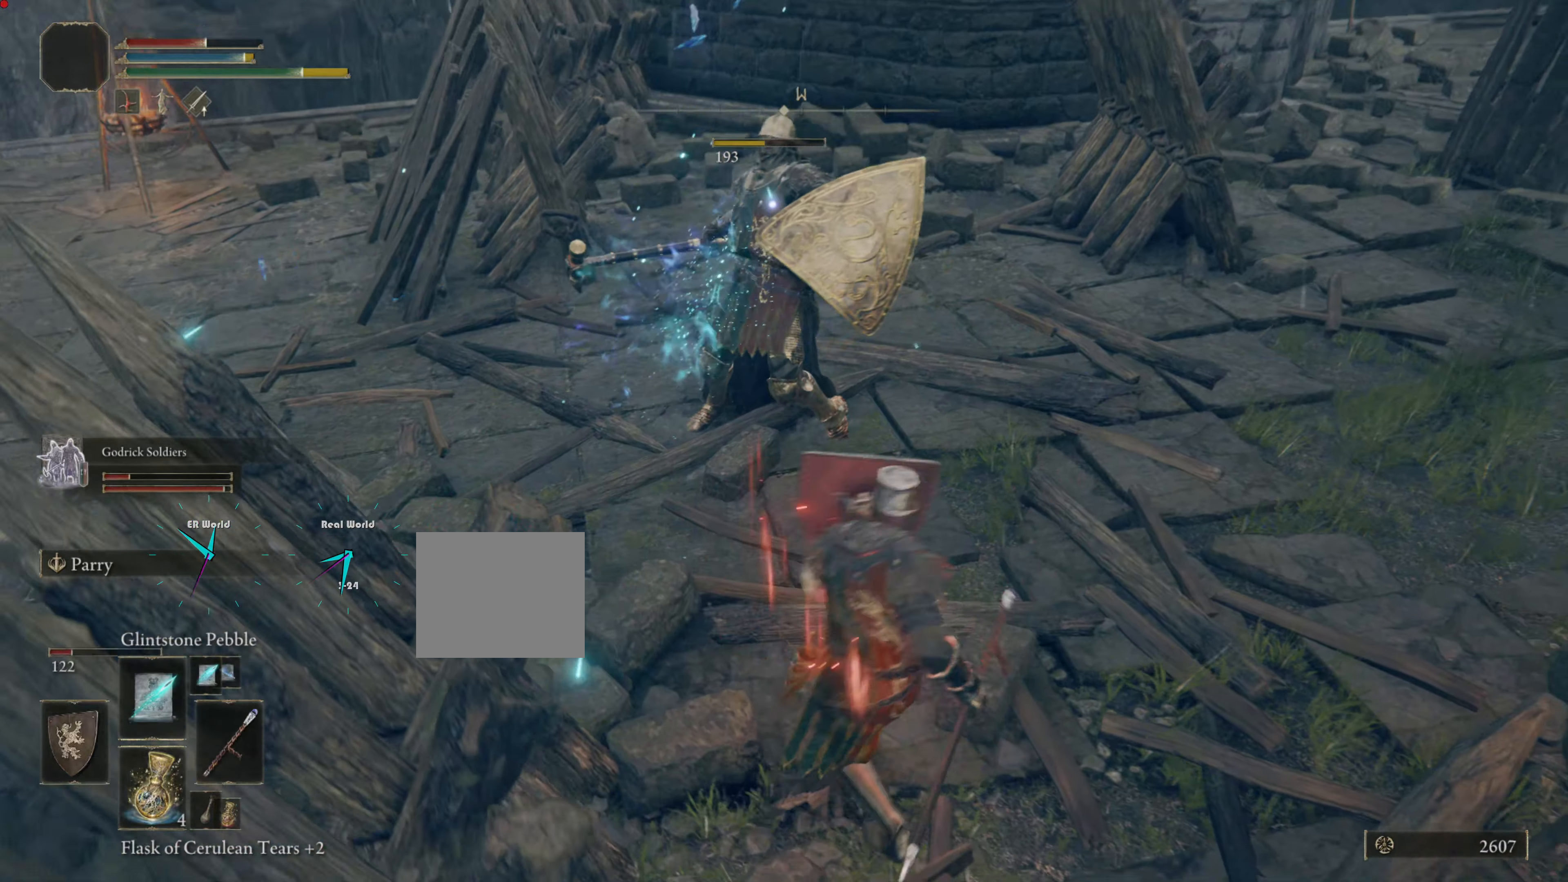
{"buttons": ["L1"], "left_stick": "up", "right_stick": "center", "events": []}
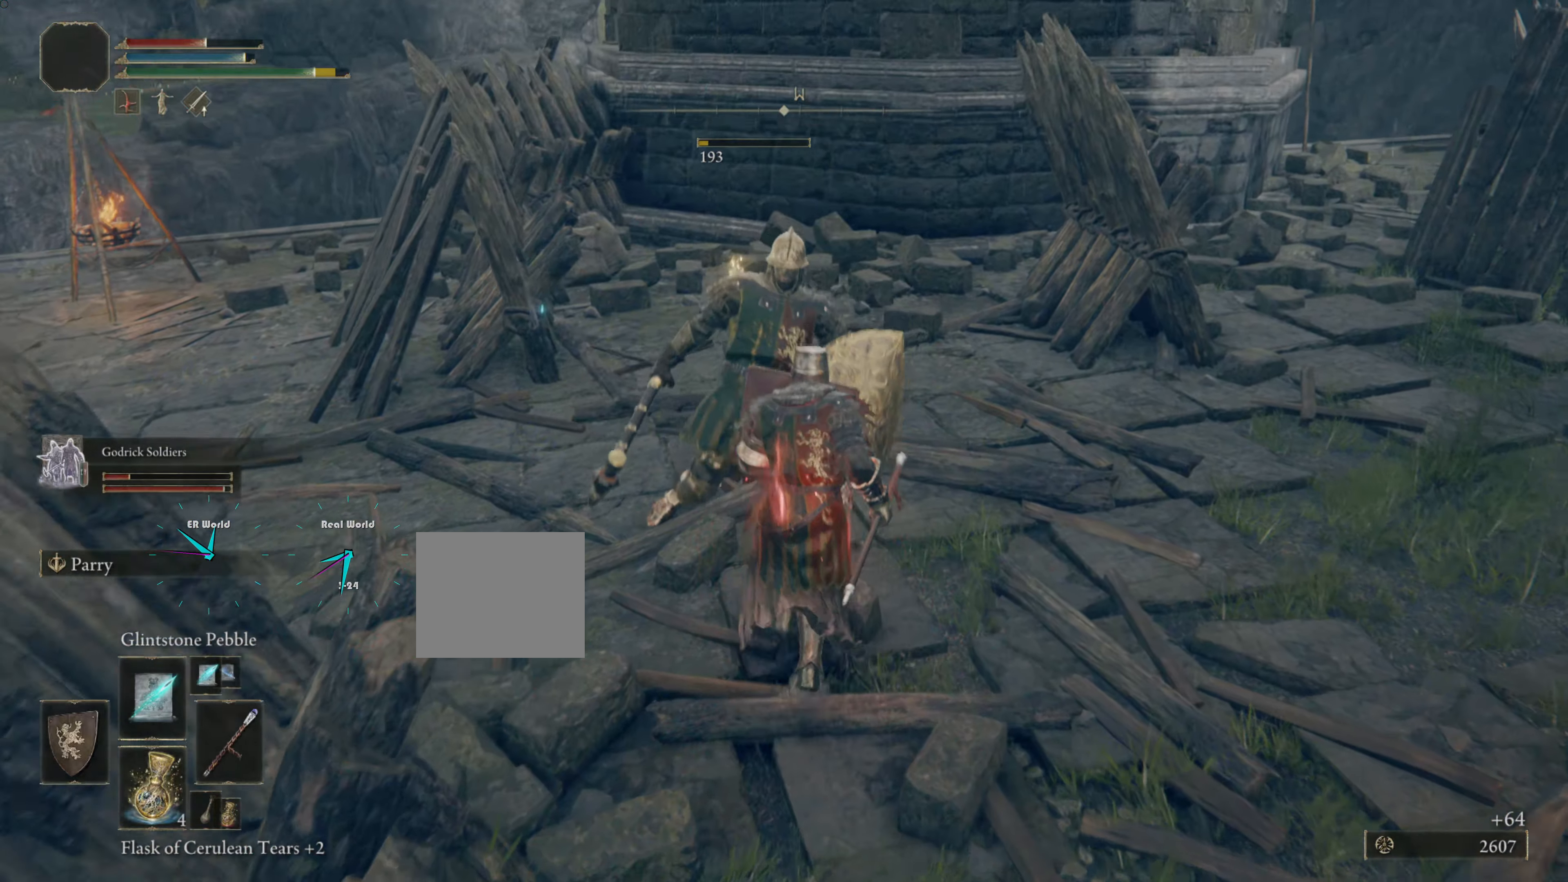
{"buttons": [], "left_stick": "center", "right_stick": "center", "events": [[233, "left_stick", "center"], [266, "L1", "up"], [350, "L1", "down"], [367, "L1", "up"]]}
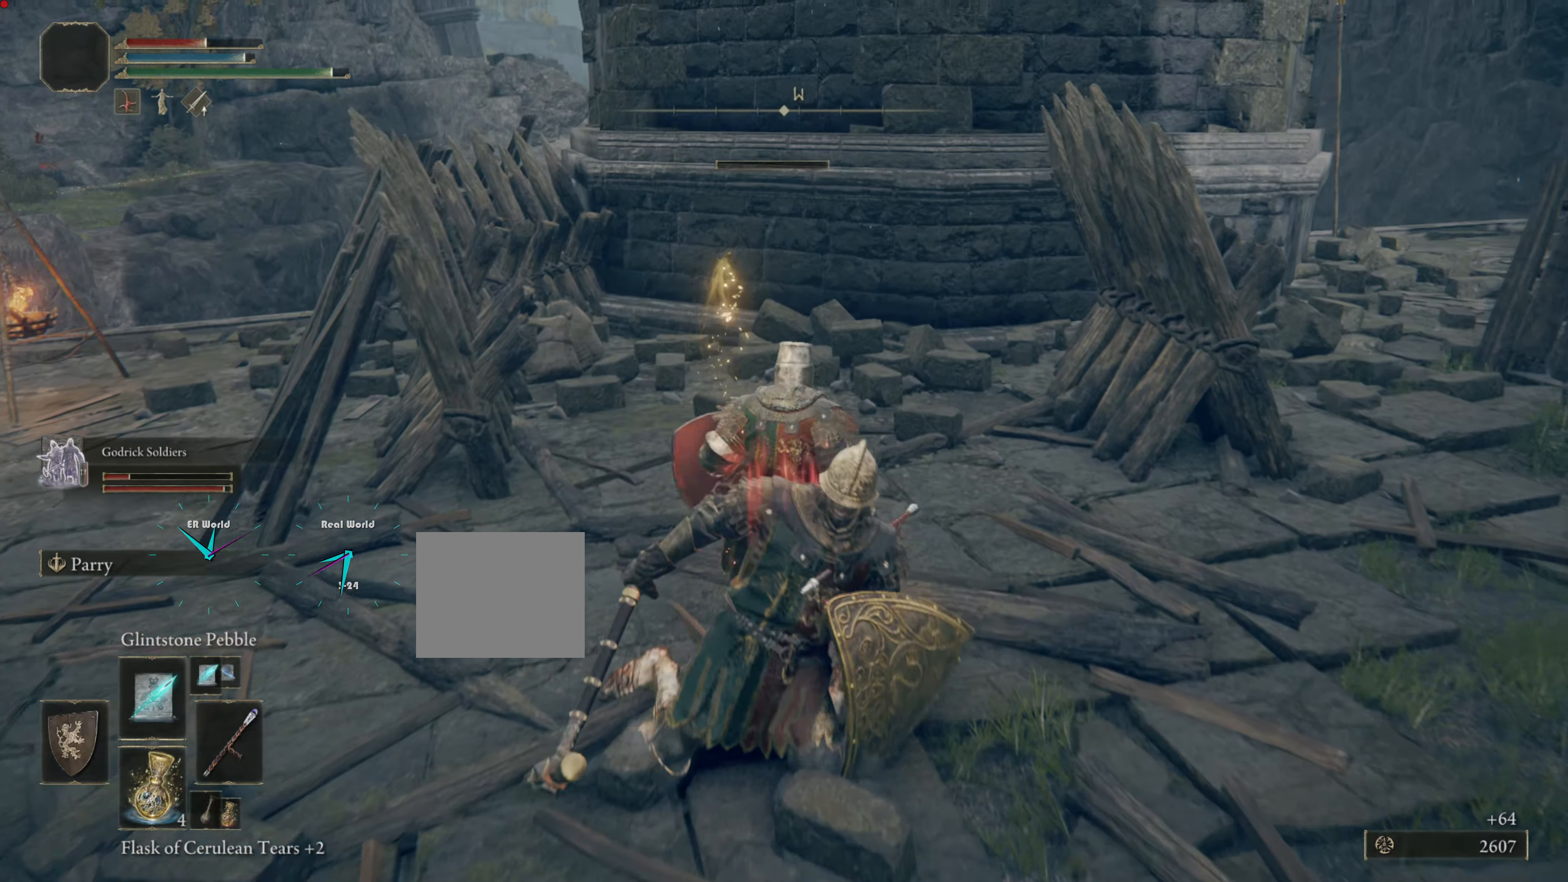
{"buttons": [], "left_stick": "up-right", "right_stick": "right", "events": [[117, "DPAD_LEFT", "down"], [167, "left_stick", "right"], [217, "DPAD_LEFT", "up"], [217, "right_stick", "right"], [267, "left_stick", "up-right"]]}
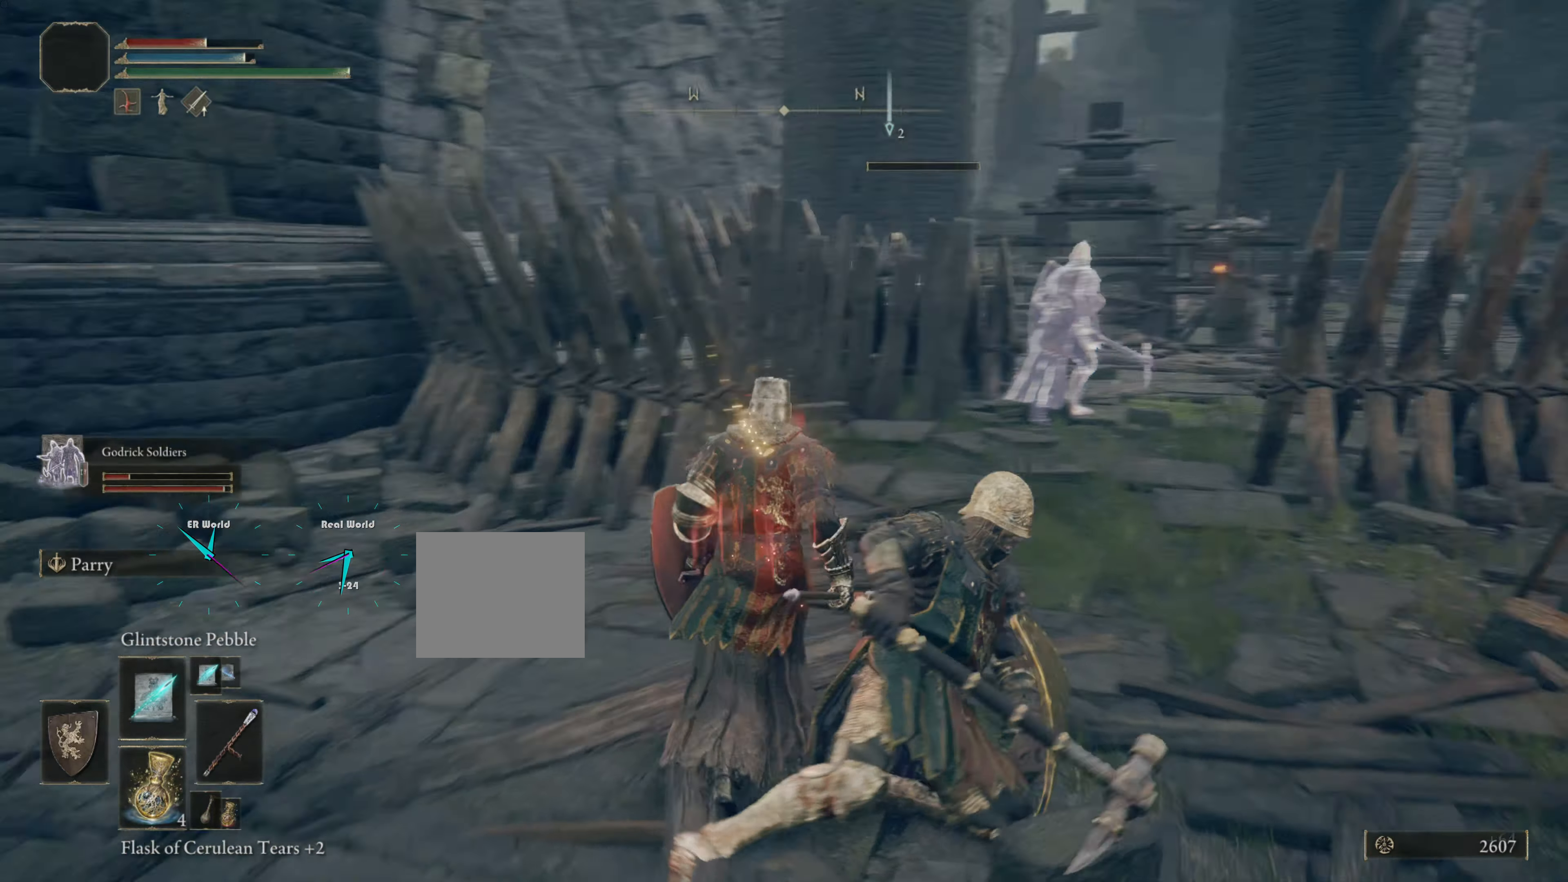
{"buttons": [], "left_stick": "down", "right_stick": "center", "events": [[33, "right_stick", "center"], [450, "left_stick", "down"]]}
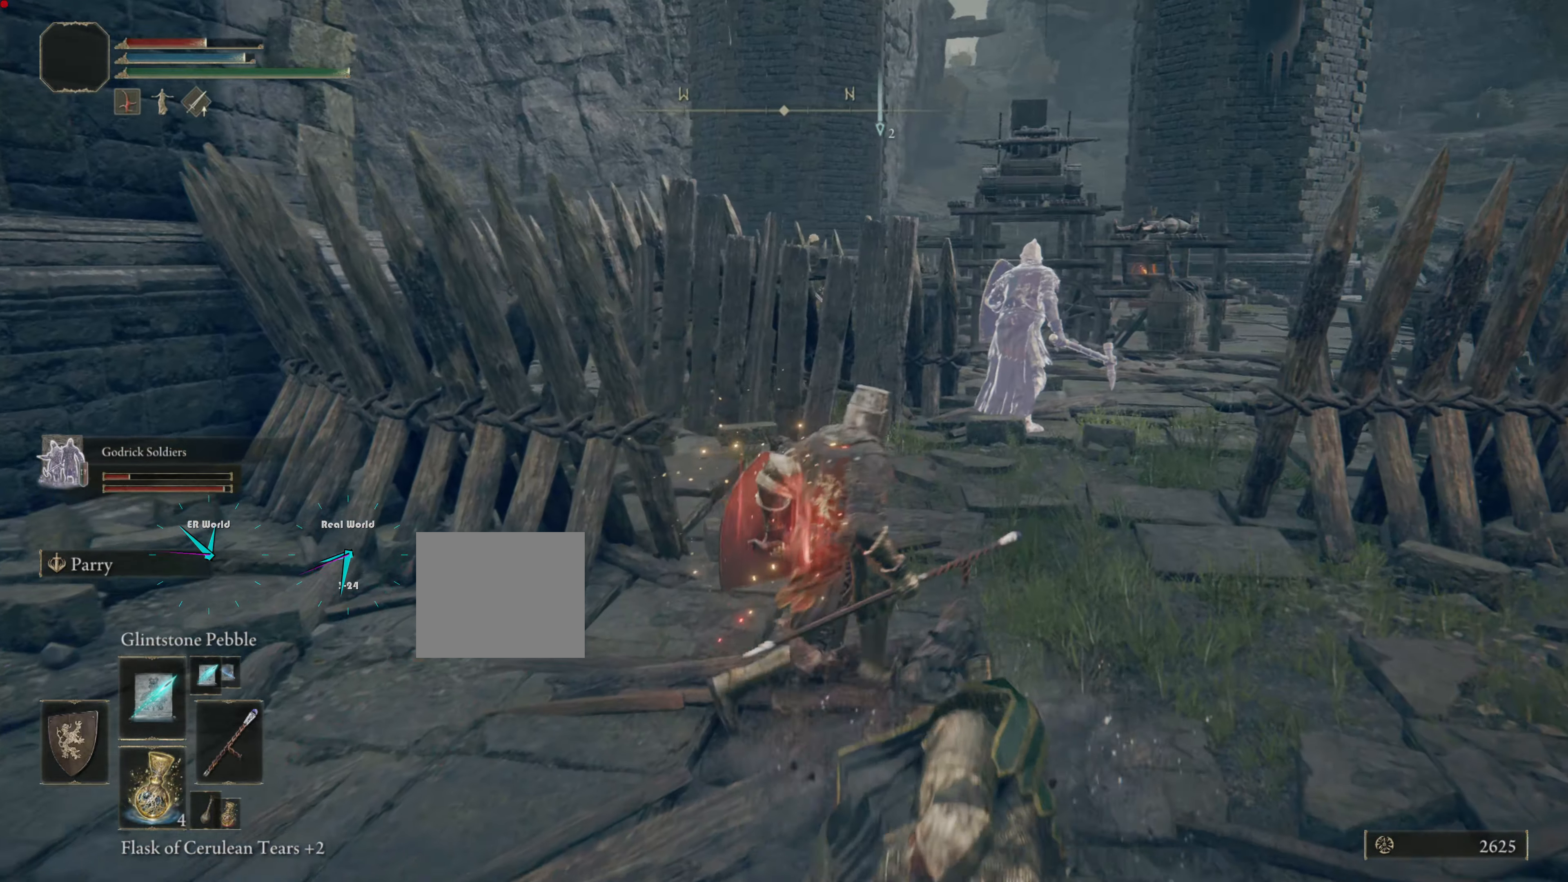
{"buttons": [], "left_stick": "up", "right_stick": "center", "events": [[100, "right_stick", "right"], [167, "left_stick", "center"], [234, "right_stick", "center"], [267, "left_stick", "up"]]}